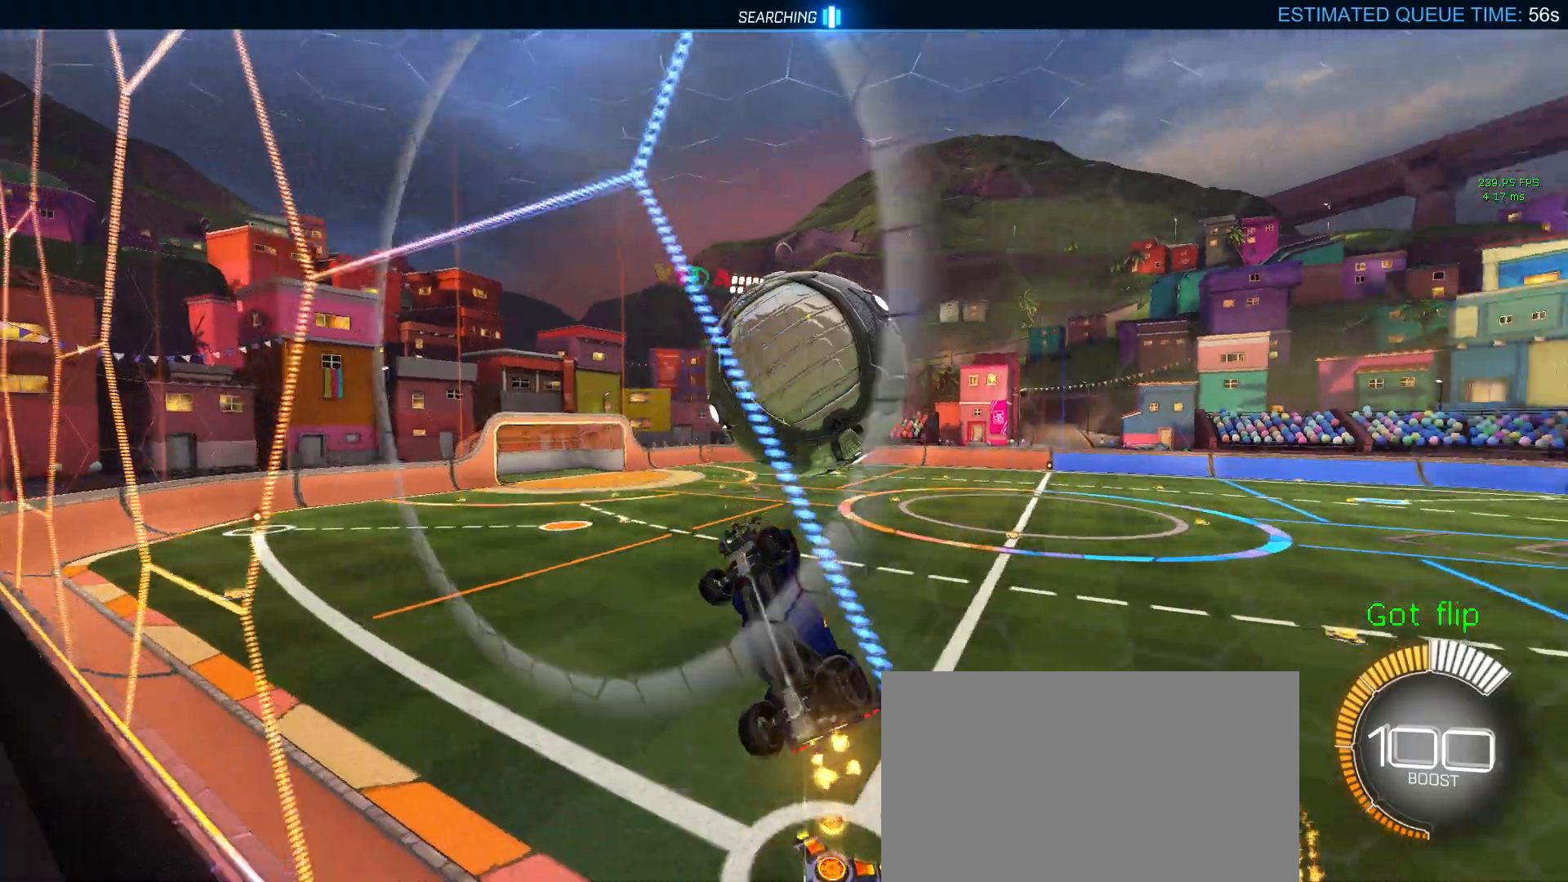
Gameplay with a controller (PlayStation layout); each line is a JSON object with the inputs held at the frame after it (dt_ms = milliseconds from this image to that frame). "events" lists button and stick changes between this image and that frame as [ms after this image, input, new state], when the widget could be followed in between. Not read: R2.
{"dt_ms": 500, "buttons": ["L1", "R1"], "left_stick": "down-right", "right_stick": "center", "events": [[50, "CROSS", "up"], [200, "left_stick", "center"], [300, "left_stick", "down-right"], [317, "R1", "down"]]}
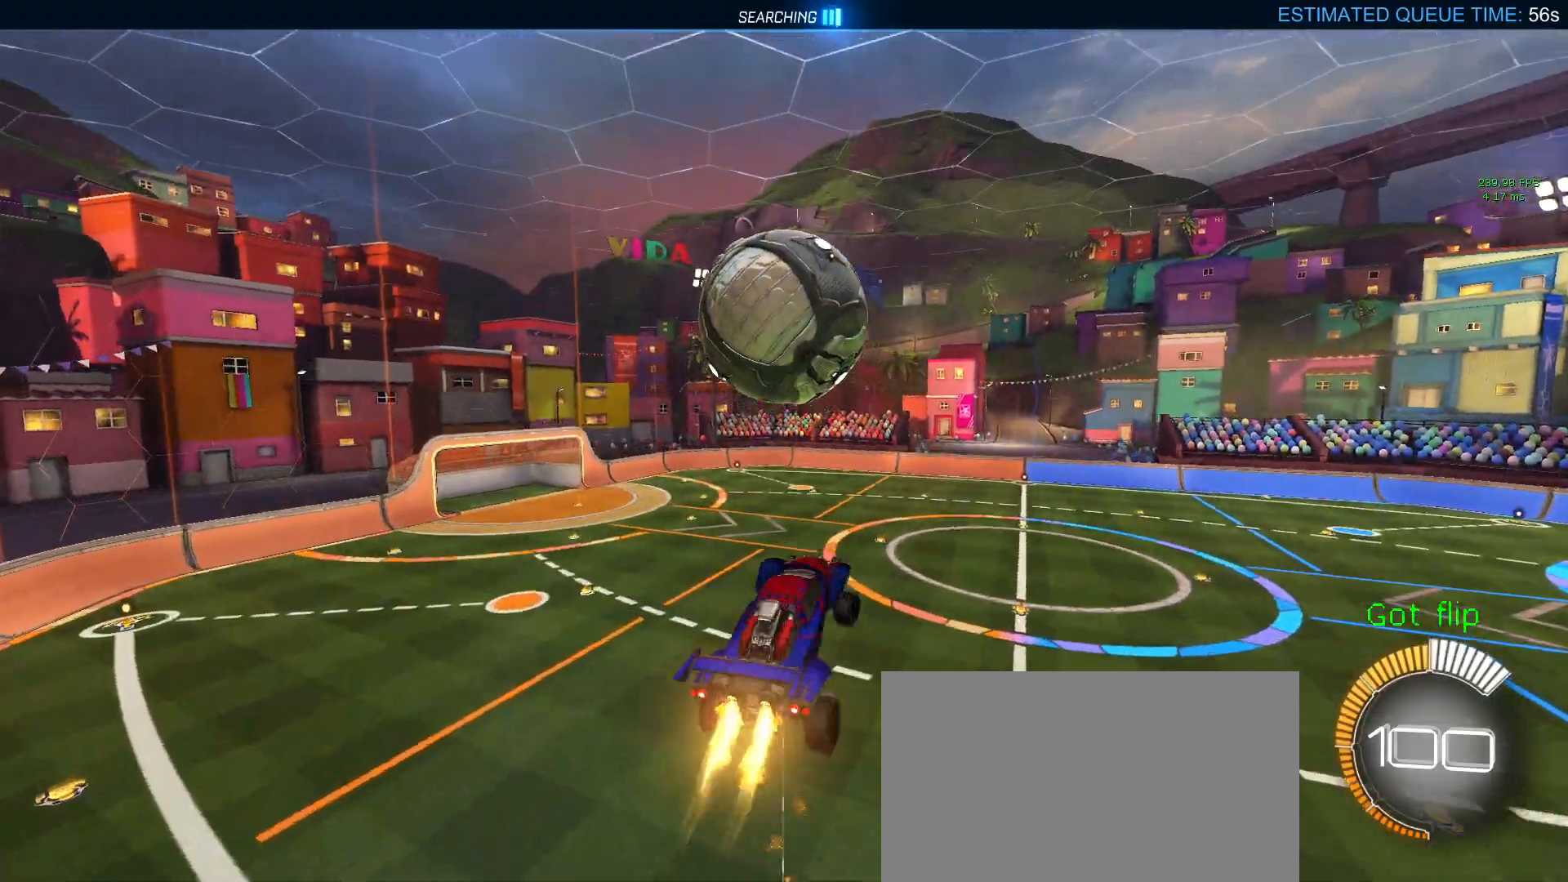
{"dt_ms": 500, "buttons": ["R1"], "left_stick": "down", "right_stick": "center", "events": [[117, "R1", "up"], [217, "left_stick", "left"], [233, "R1", "down"], [283, "left_stick", "down-left"], [383, "L1", "up"], [433, "left_stick", "down"]]}
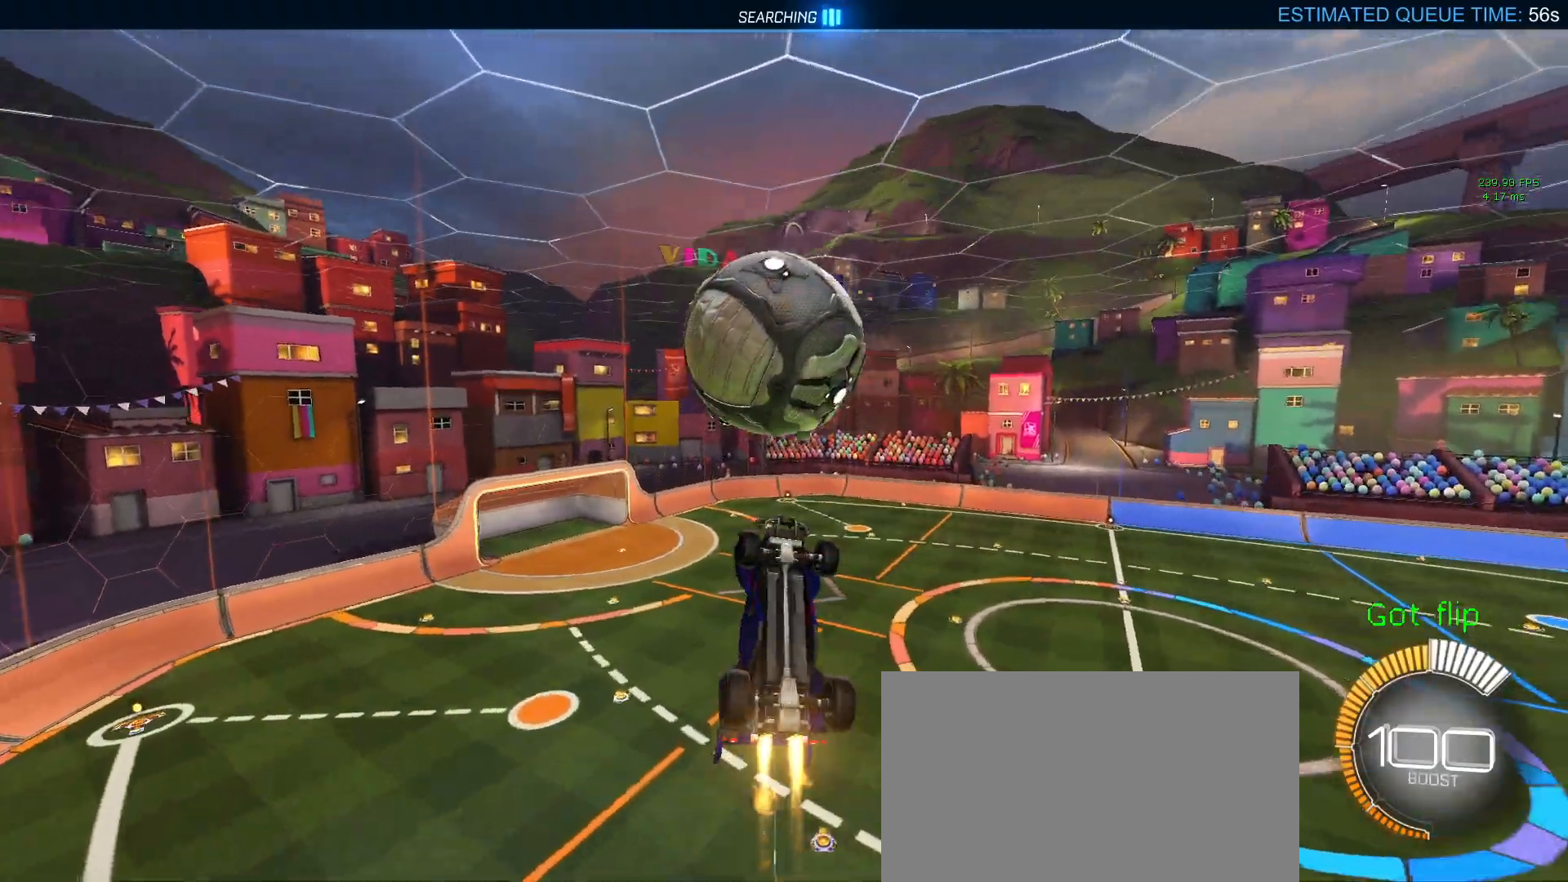
{"dt_ms": 500, "buttons": ["L1"], "left_stick": "up-left", "right_stick": "center", "events": [[267, "left_stick", "down-right"], [417, "L1", "down"], [433, "left_stick", "up-left"], [500, "R1", "up"]]}
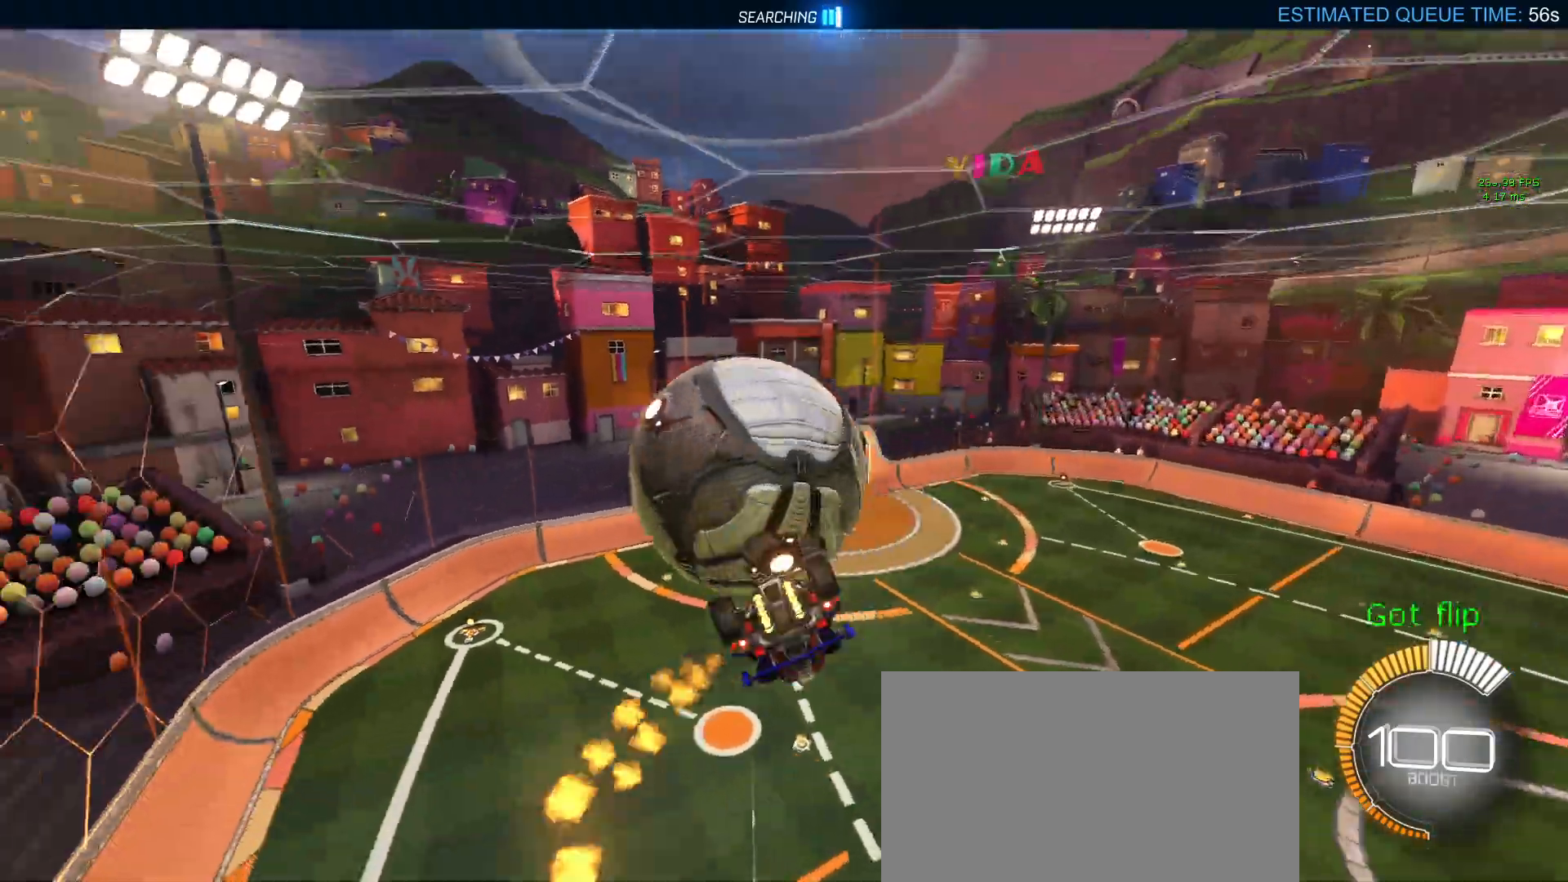
{"dt_ms": 500, "buttons": ["R1"], "left_stick": "down-right", "right_stick": "center", "events": [[167, "left_stick", "left"], [350, "left_stick", "down-left"], [433, "R1", "down"], [467, "L1", "up"], [483, "left_stick", "down-right"]]}
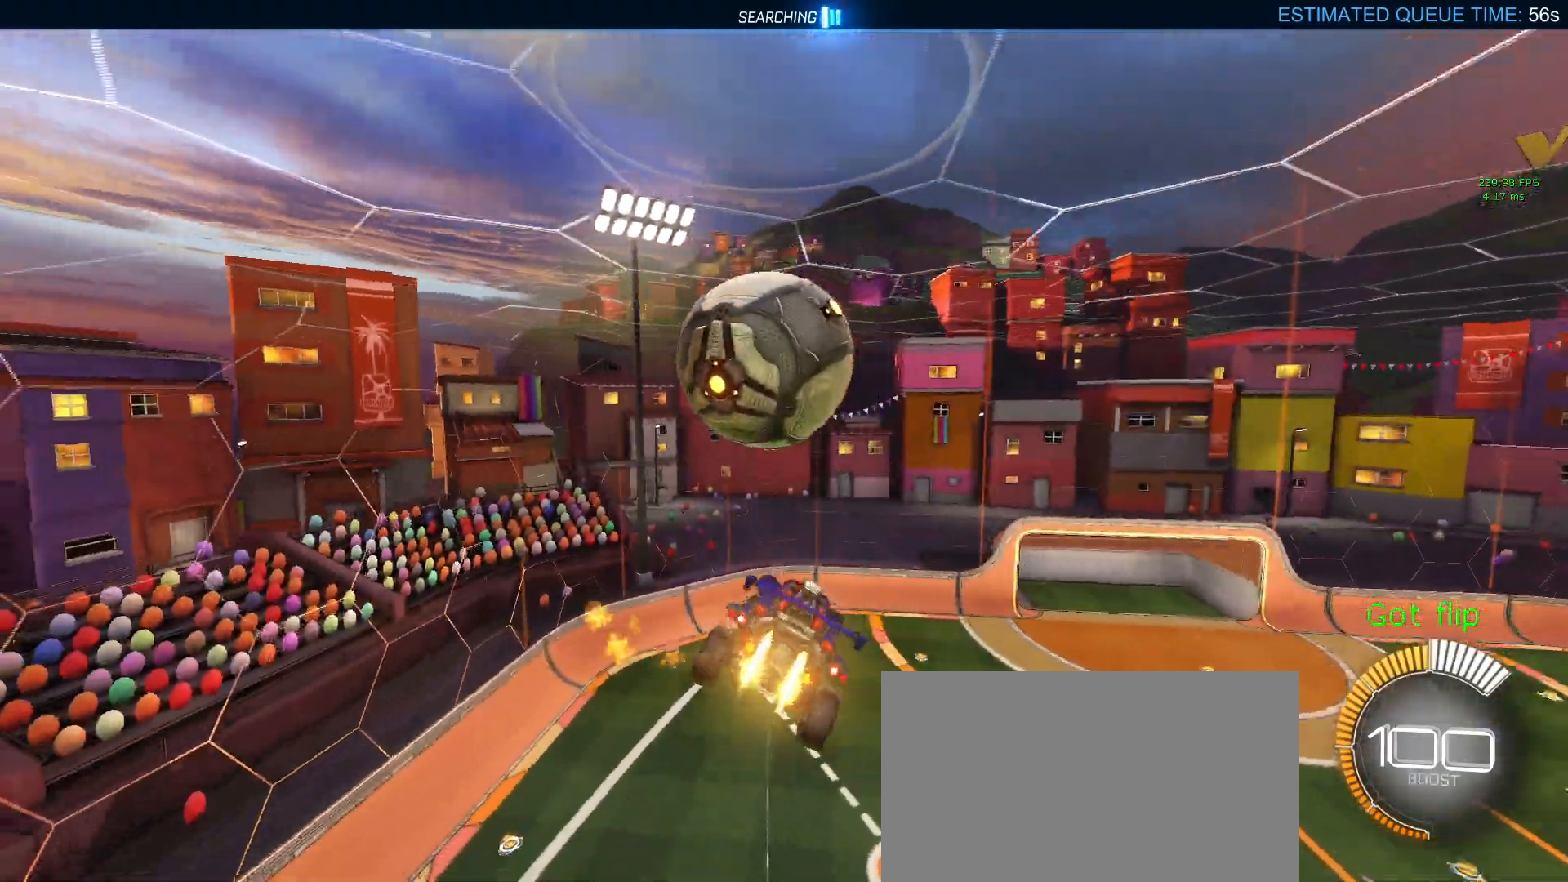
{"dt_ms": 500, "buttons": [], "left_stick": "down", "right_stick": "center", "events": [[117, "left_stick", "up-right"], [133, "R1", "up"], [167, "left_stick", "up-left"], [217, "CROSS", "down"], [300, "left_stick", "down"], [317, "CROSS", "up"]]}
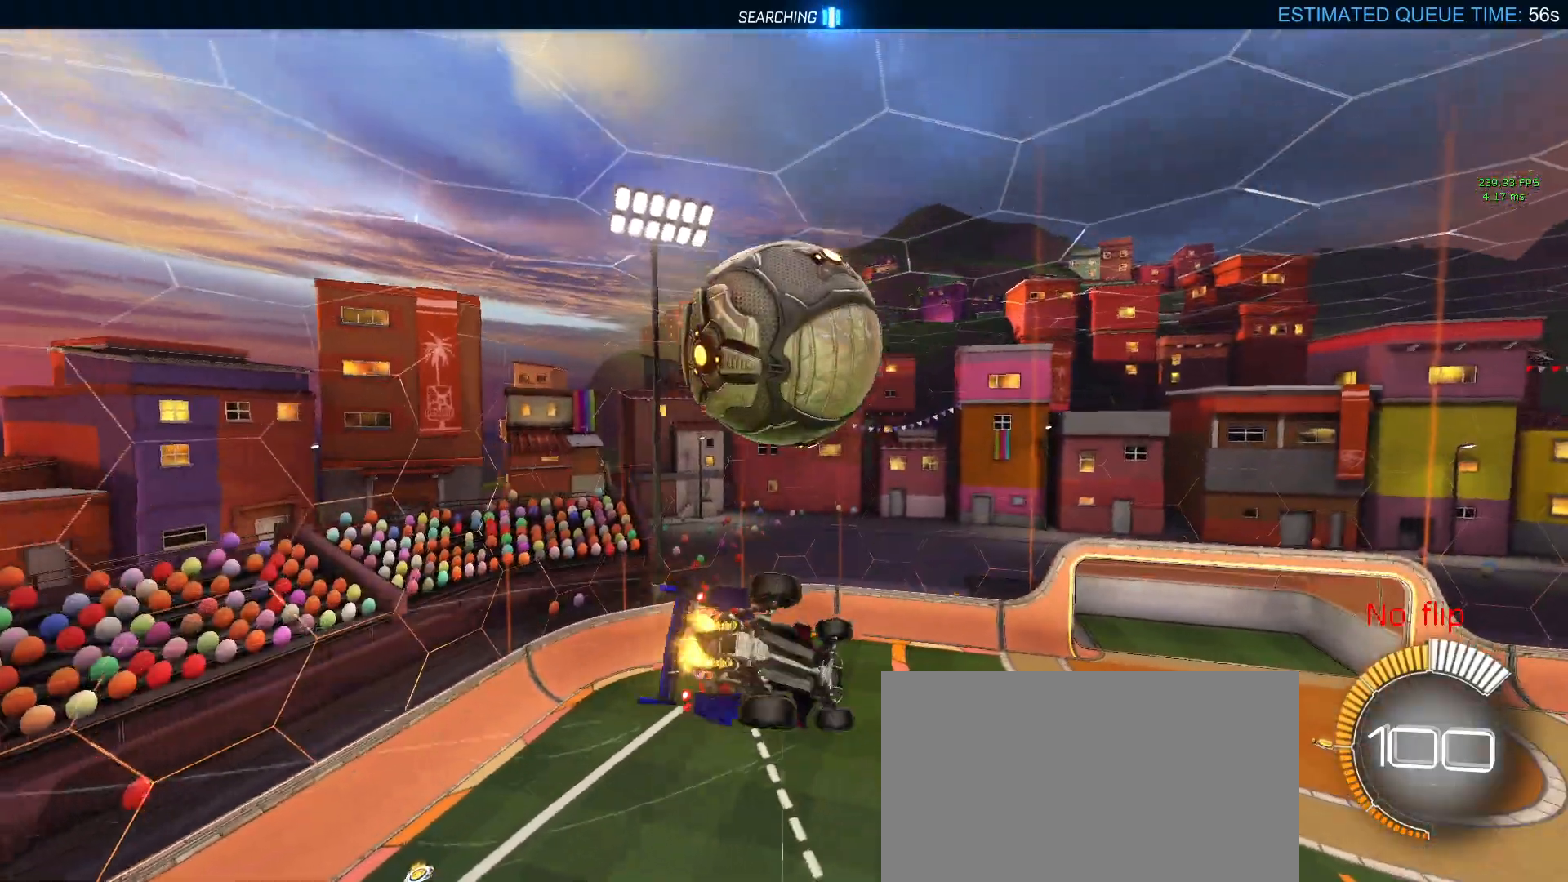
{"dt_ms": 500, "buttons": ["L1"], "left_stick": "up-left", "right_stick": "center", "events": [[67, "R1", "down"], [117, "left_stick", "down-right"], [283, "L1", "down"], [333, "left_stick", "up-right"], [433, "R1", "up"], [483, "left_stick", "up-left"]]}
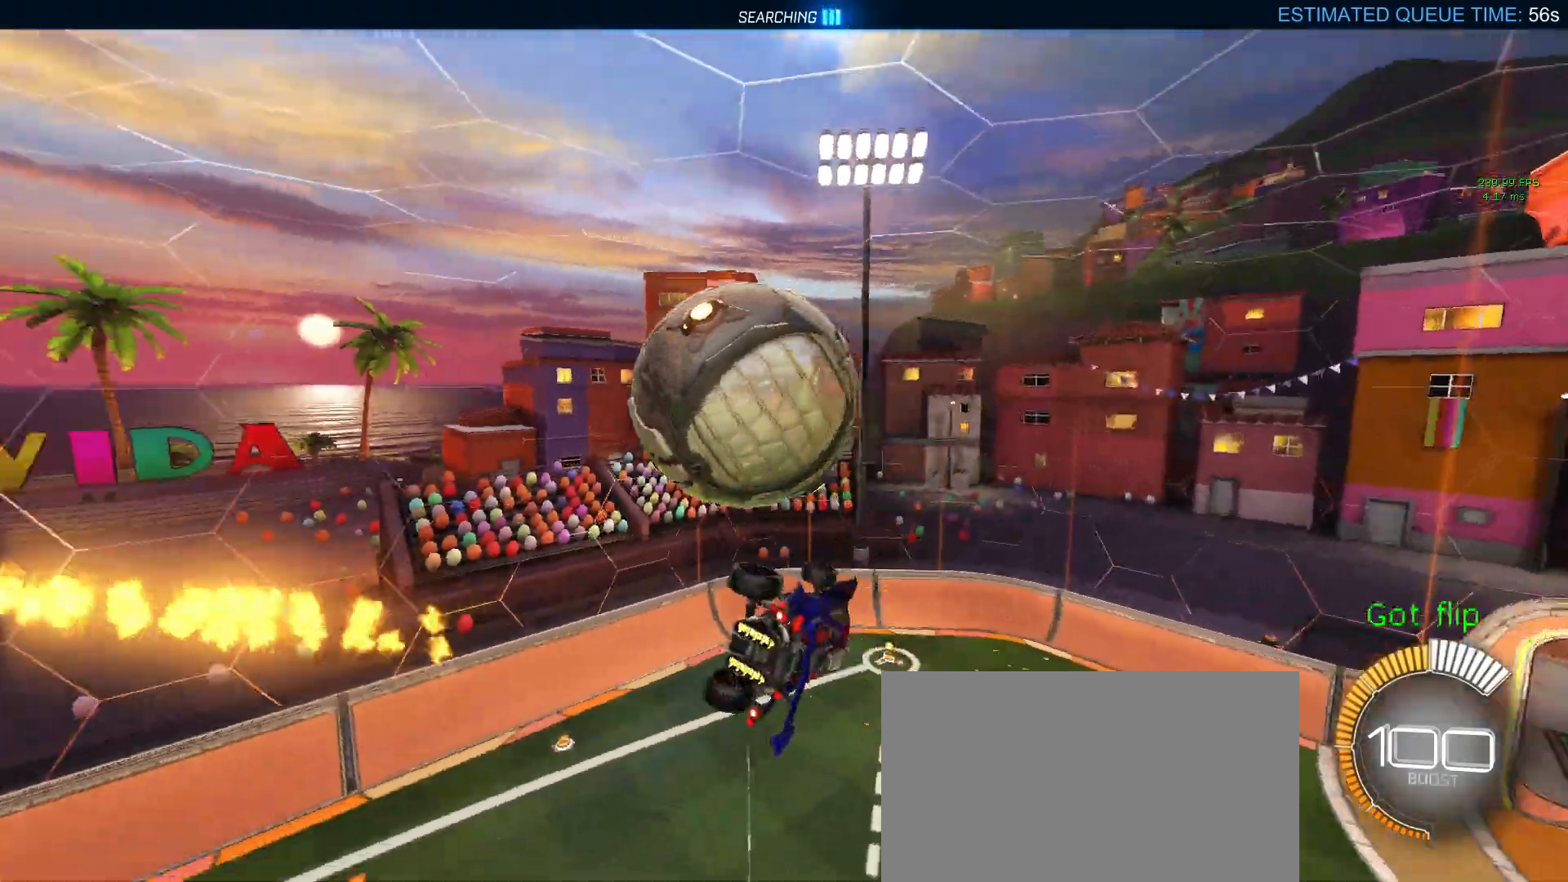
{"dt_ms": 500, "buttons": [], "left_stick": "up-left", "right_stick": "center", "events": [[100, "R1", "down"], [167, "left_stick", "down-left"], [200, "L1", "up"], [417, "R1", "up"], [467, "left_stick", "up-left"]]}
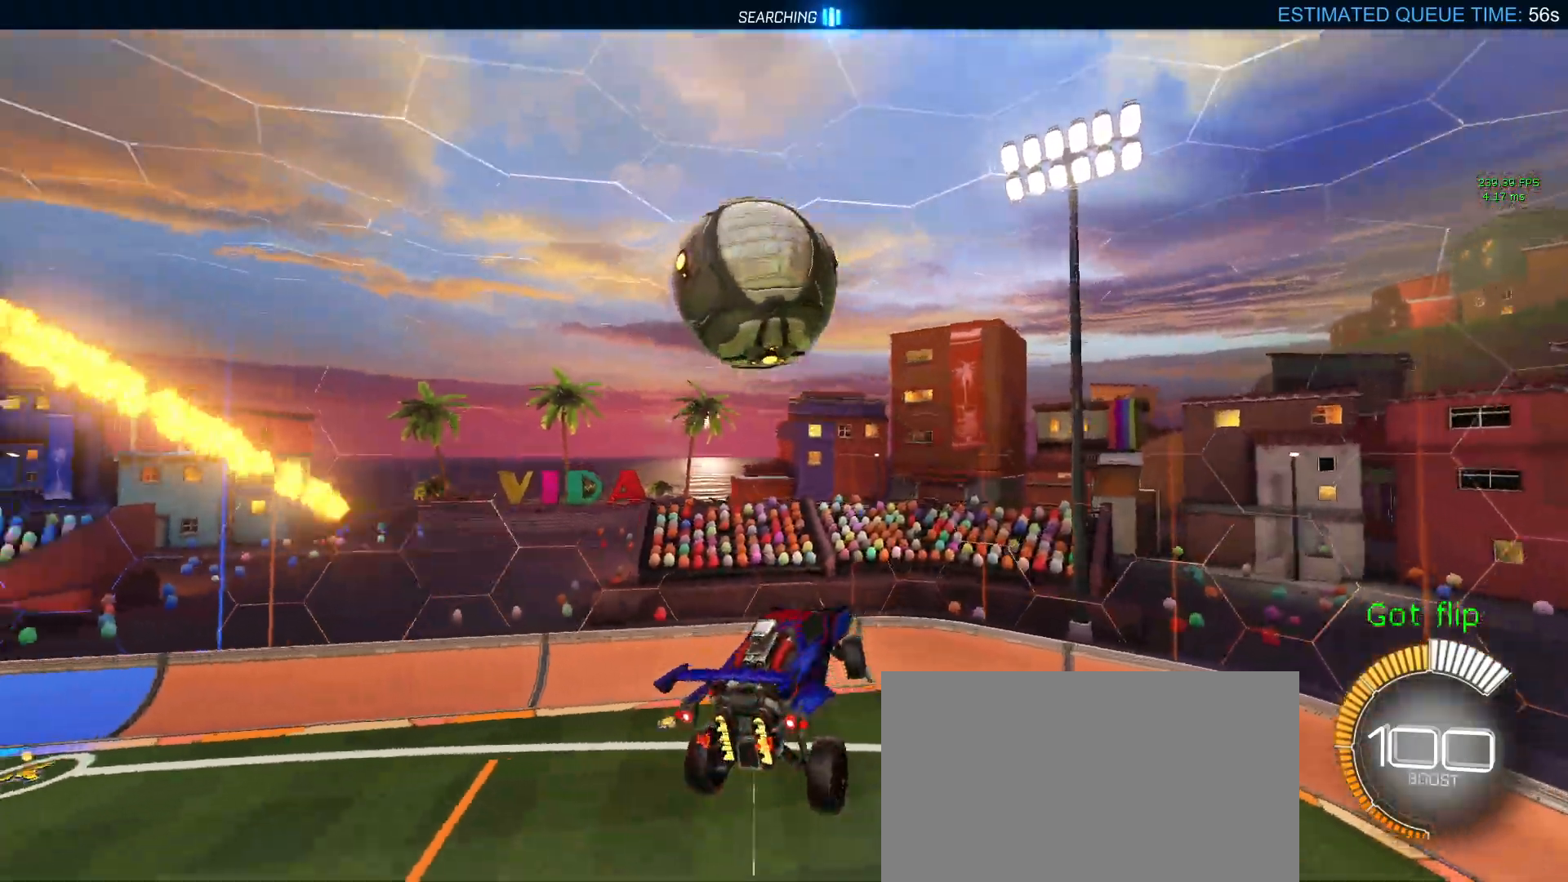
{"dt_ms": 500, "buttons": ["R1"], "left_stick": "down-right", "right_stick": "center", "events": [[50, "CROSS", "down"], [133, "left_stick", "down-right"], [150, "CROSS", "up"], [217, "R1", "down"]]}
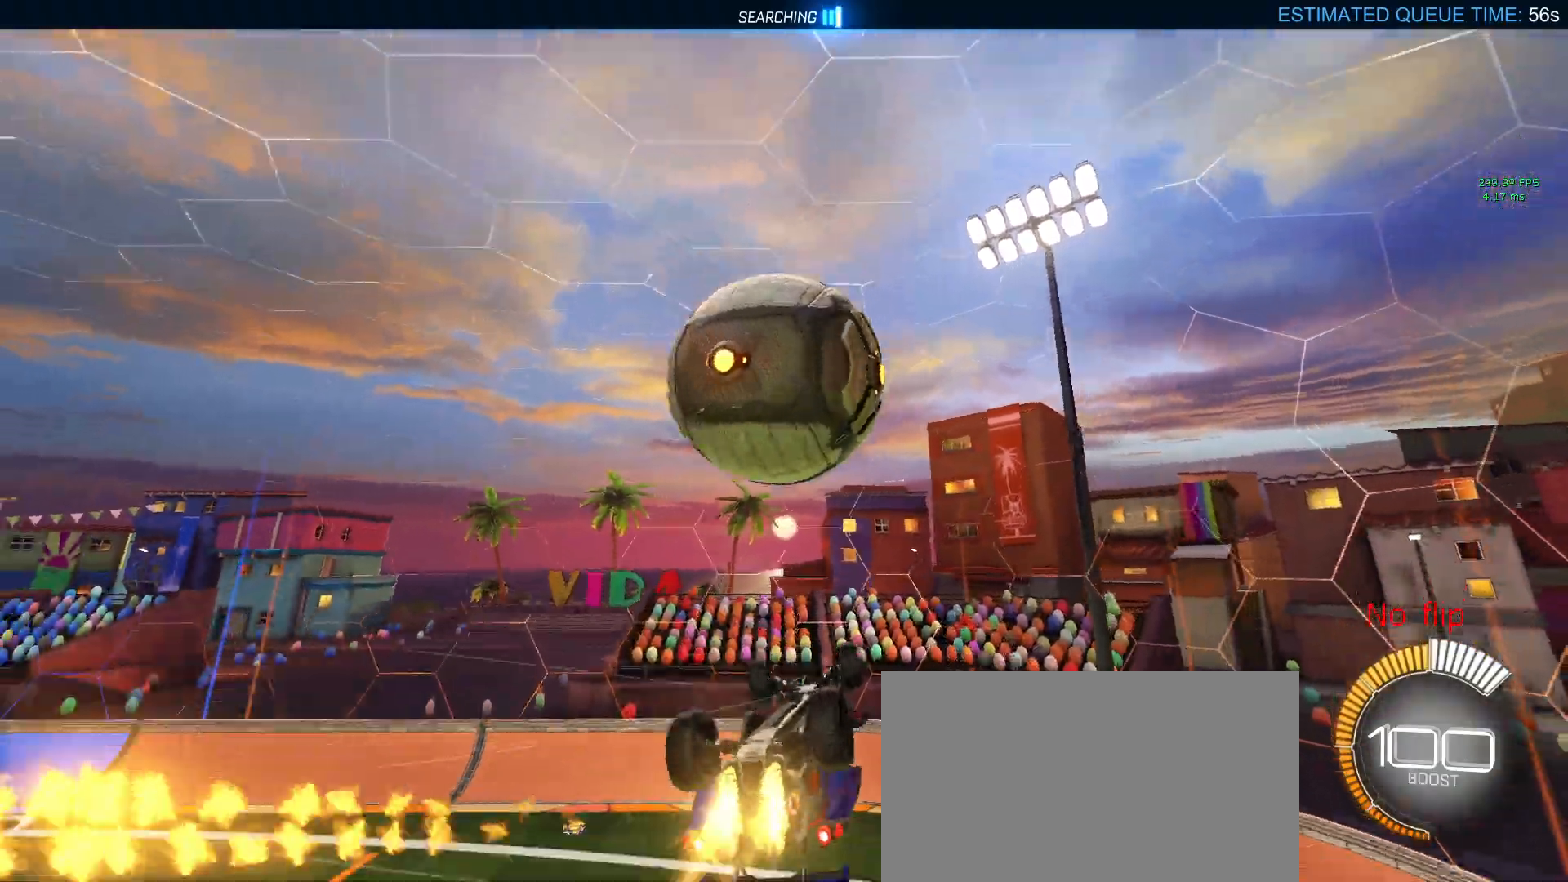
{"dt_ms": 500, "buttons": ["L1", "R1"], "left_stick": "left", "right_stick": "center", "events": [[50, "left_stick", "center"], [117, "left_stick", "left"], [233, "L1", "down"]]}
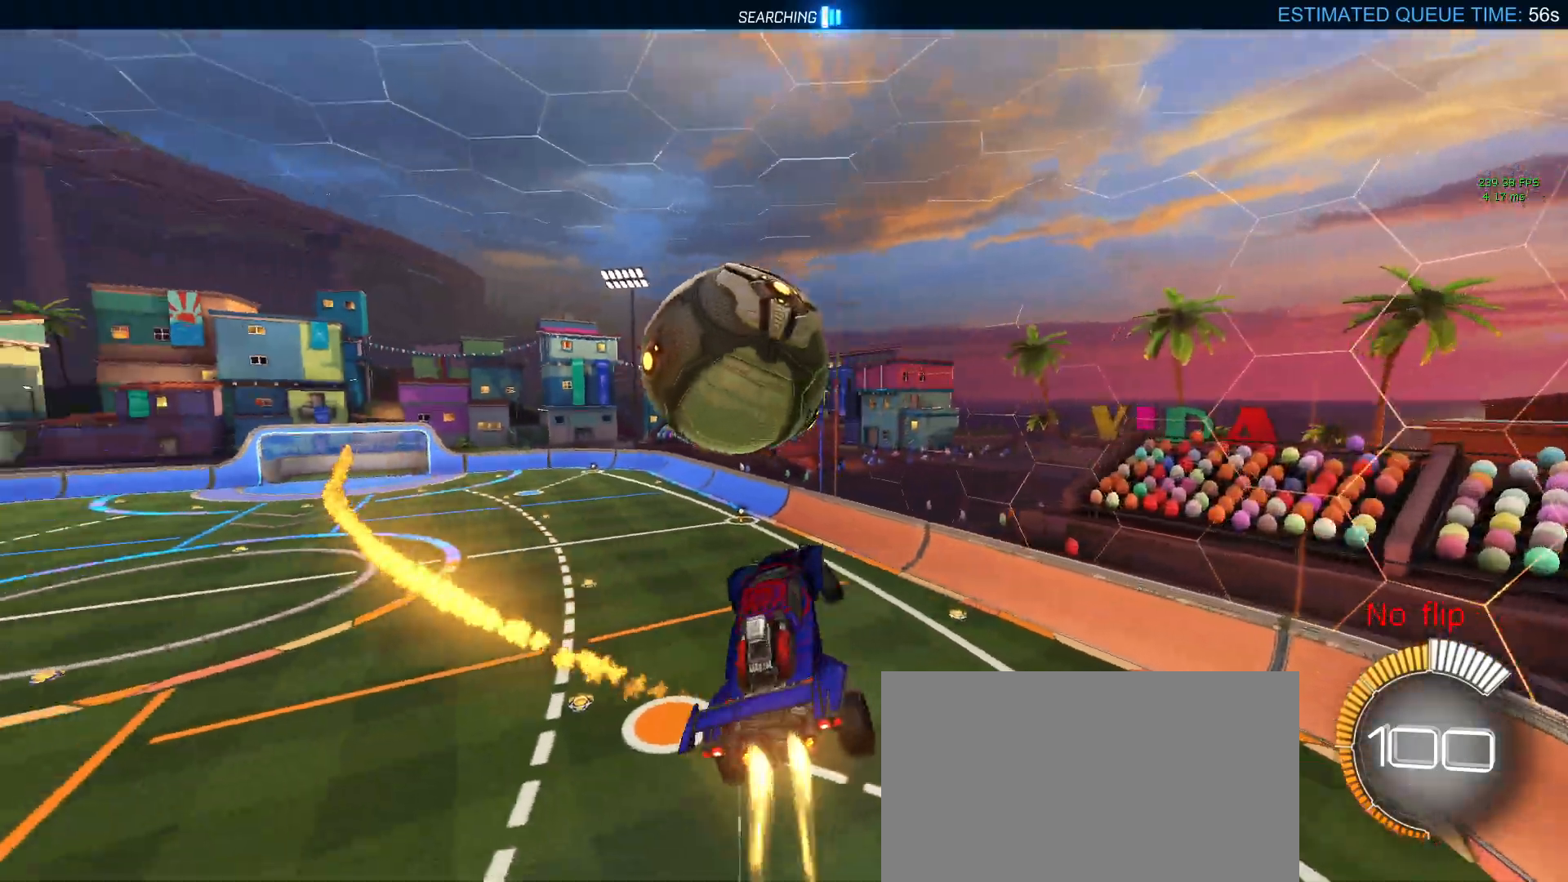
{"dt_ms": 500, "buttons": ["R1"], "left_stick": "center", "right_stick": "center", "events": [[167, "left_stick", "up-left"], [200, "L1", "up"], [367, "SQUARE", "down"], [367, "left_stick", "right"], [483, "SQUARE", "up"], [500, "left_stick", "center"]]}
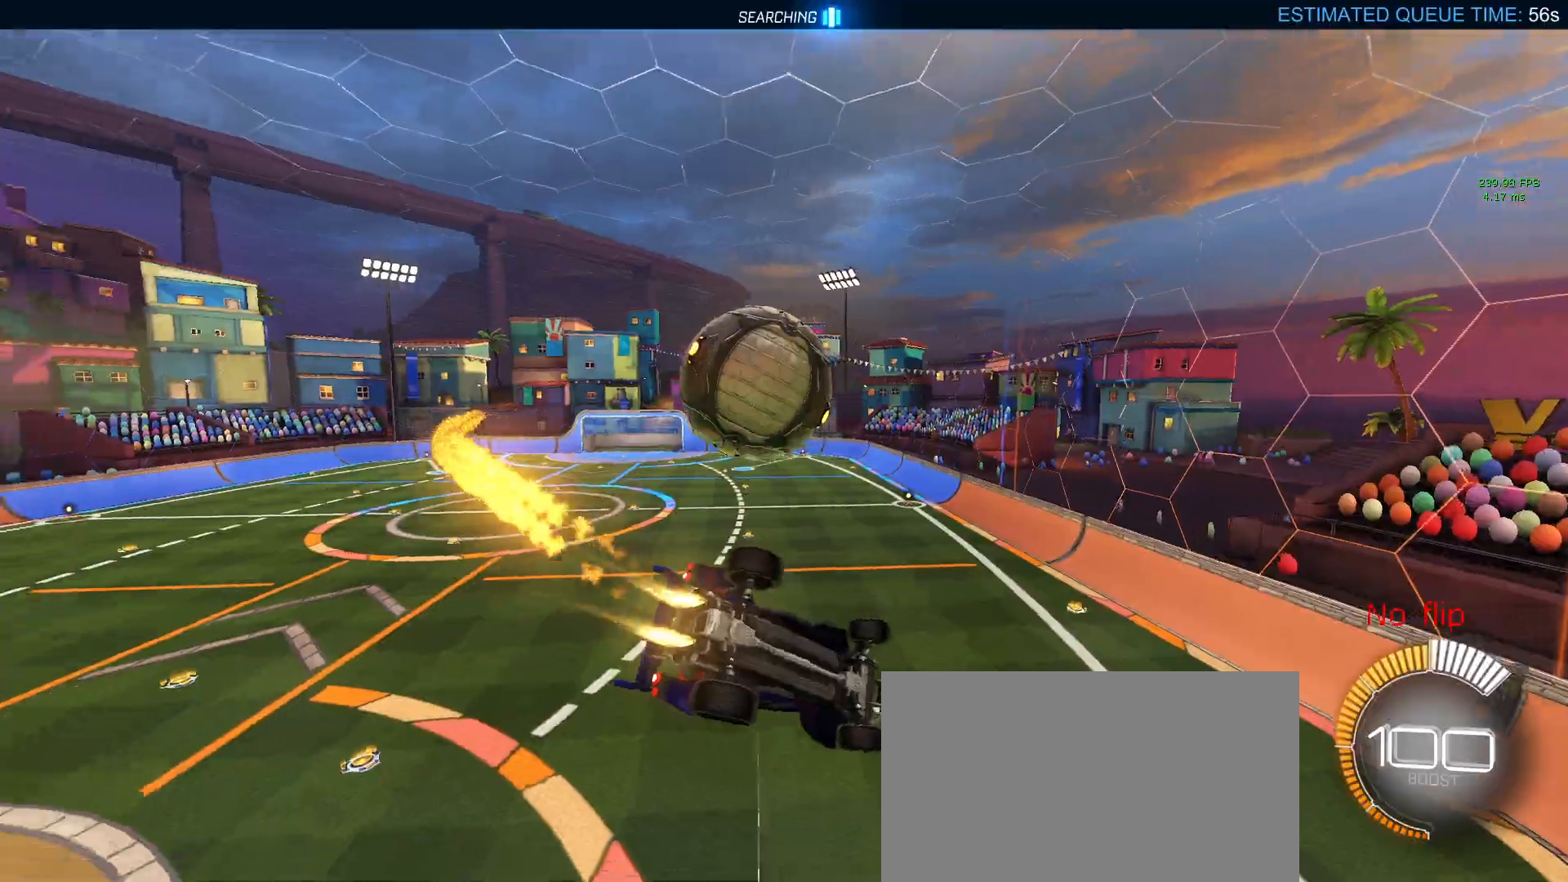
{"dt_ms": 500, "buttons": ["R1"], "left_stick": "left", "right_stick": "center", "events": [[183, "R3", "down"], [200, "right_stick", "right"], [233, "left_stick", "left"], [333, "R3", "up"], [450, "right_stick", "center"]]}
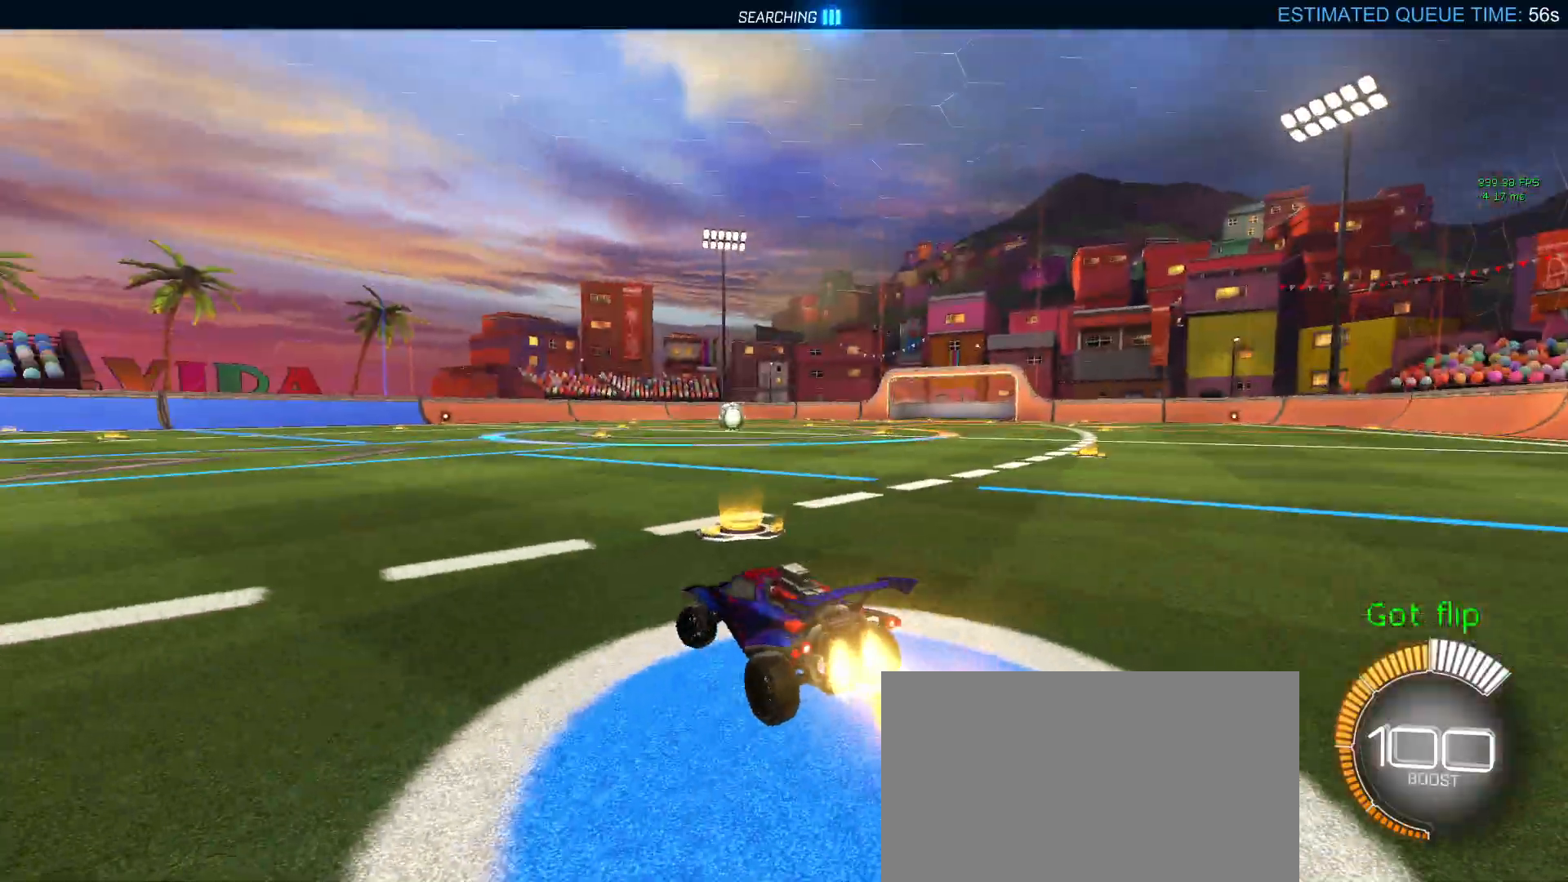
{"dt_ms": 500, "buttons": [], "left_stick": "down-right", "right_stick": "center", "events": [[33, "TRIANGLE", "down"], [33, "left_stick", "center"], [167, "TRIANGLE", "up"], [217, "DPAD_UP", "down"], [217, "R1", "up"], [283, "DPAD_UP", "up"], [500, "left_stick", "down-right"]]}
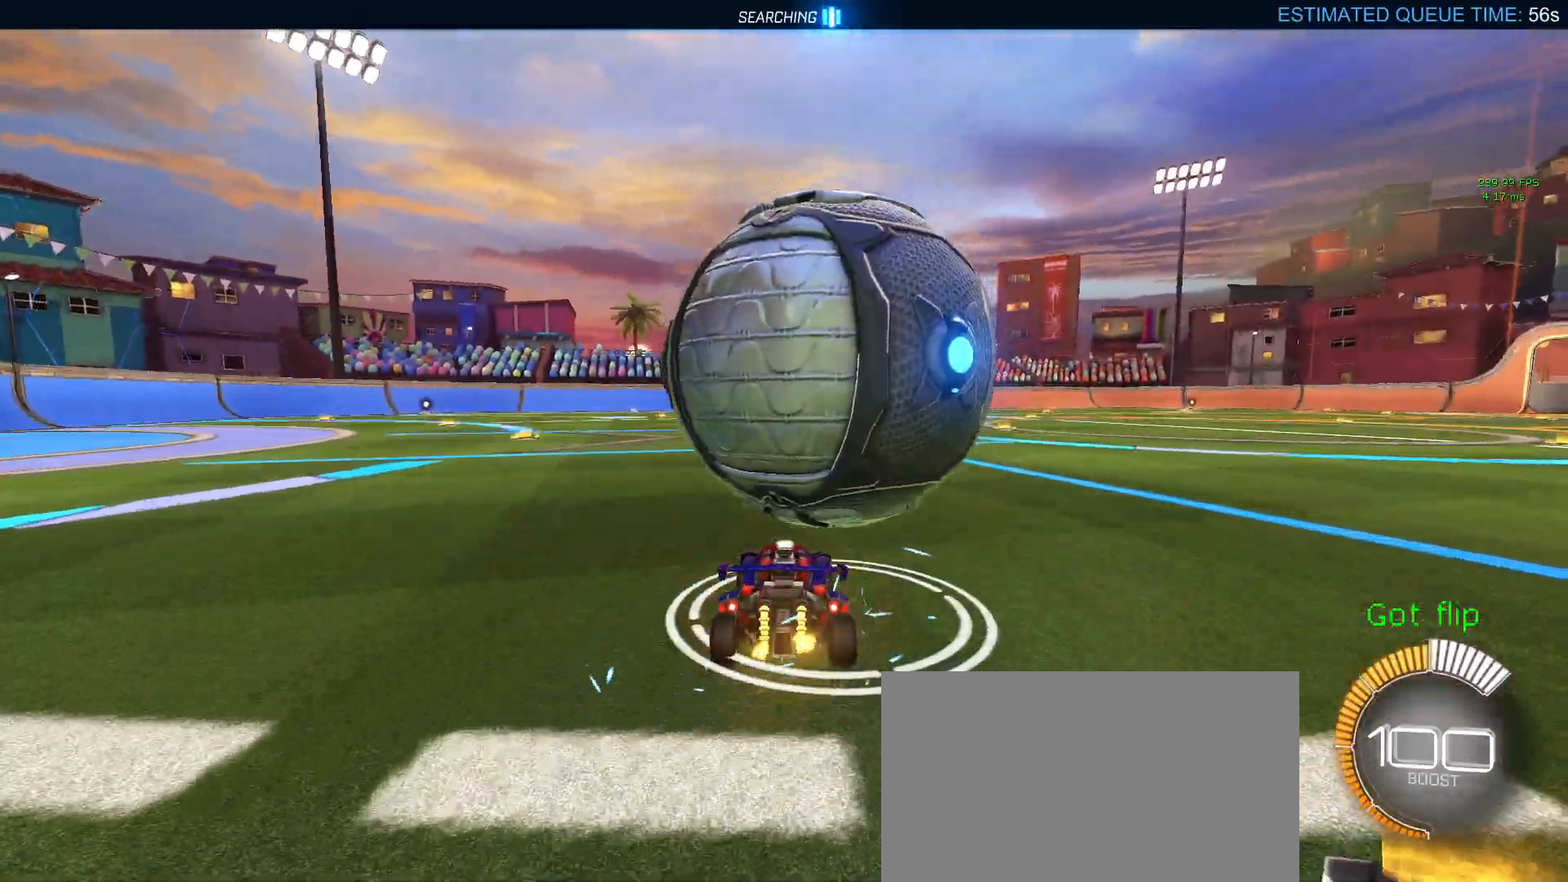
{"dt_ms": 500, "buttons": [], "left_stick": "center", "right_stick": "center", "events": [[133, "left_stick", "center"]]}
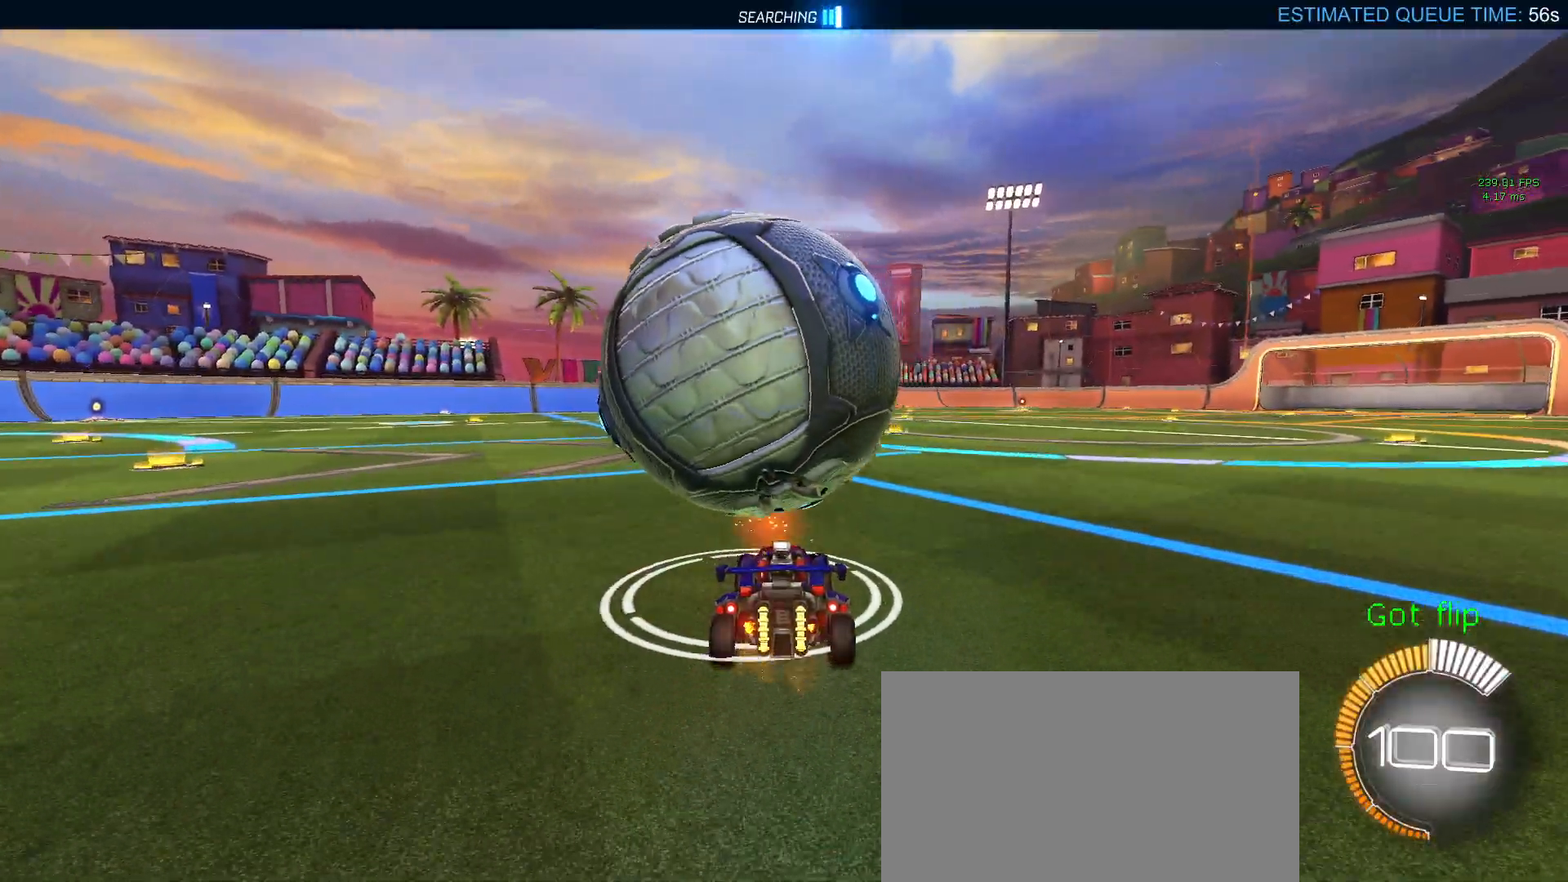
{"dt_ms": 500, "buttons": [], "left_stick": "center", "right_stick": "center", "events": [[33, "left_stick", "left"], [200, "left_stick", "center"]]}
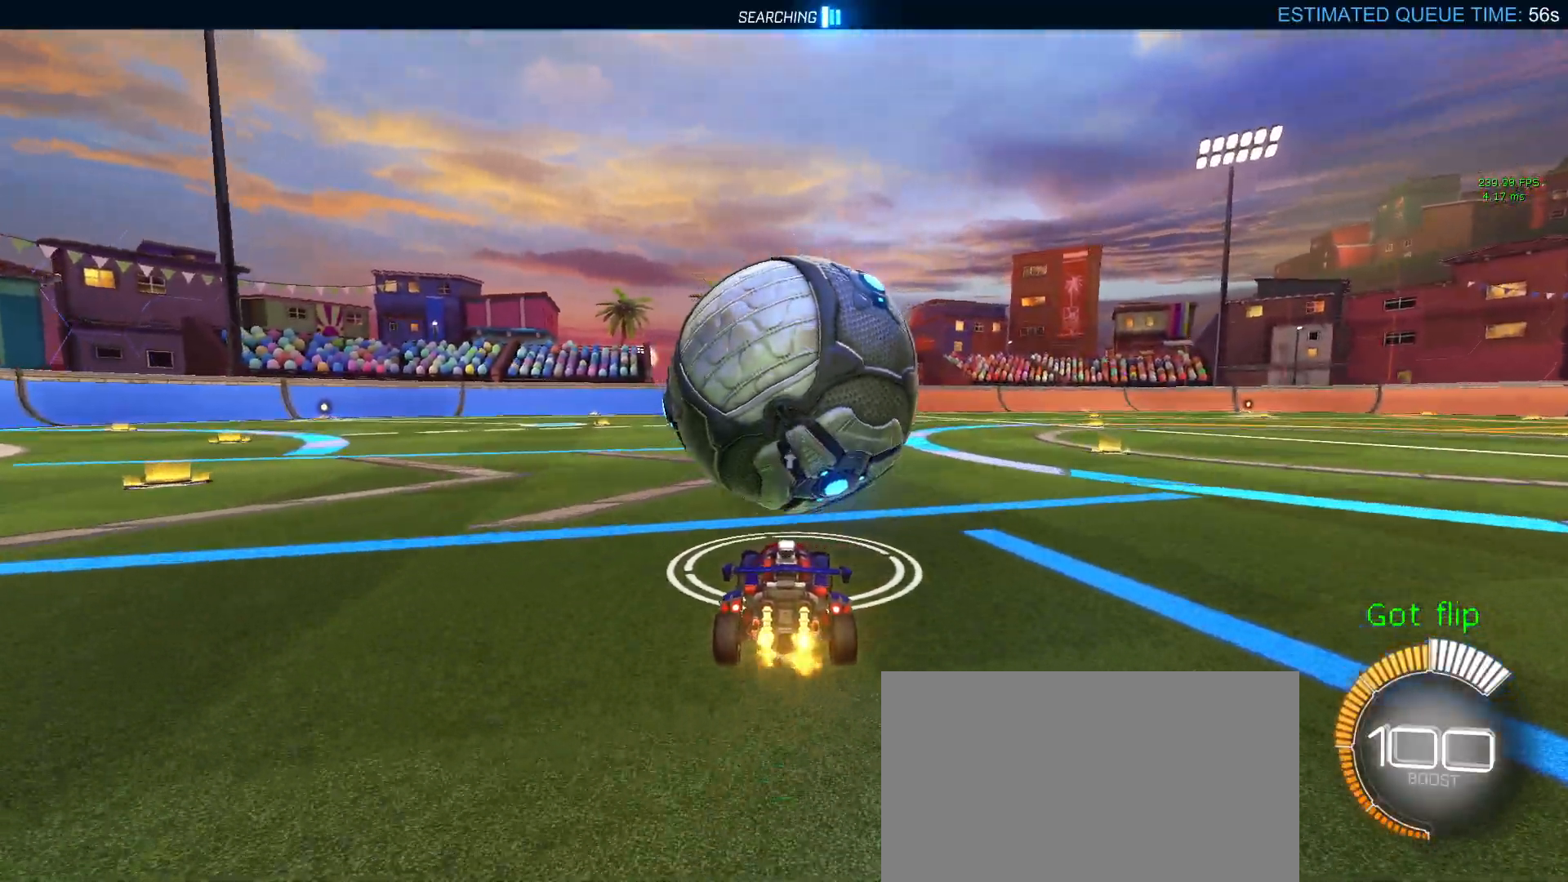
{"dt_ms": 500, "buttons": ["R1"], "left_stick": "center", "right_stick": "center", "events": [[50, "left_stick", "right"], [150, "left_stick", "center"], [200, "R1", "down"], [283, "left_stick", "left"], [483, "left_stick", "center"]]}
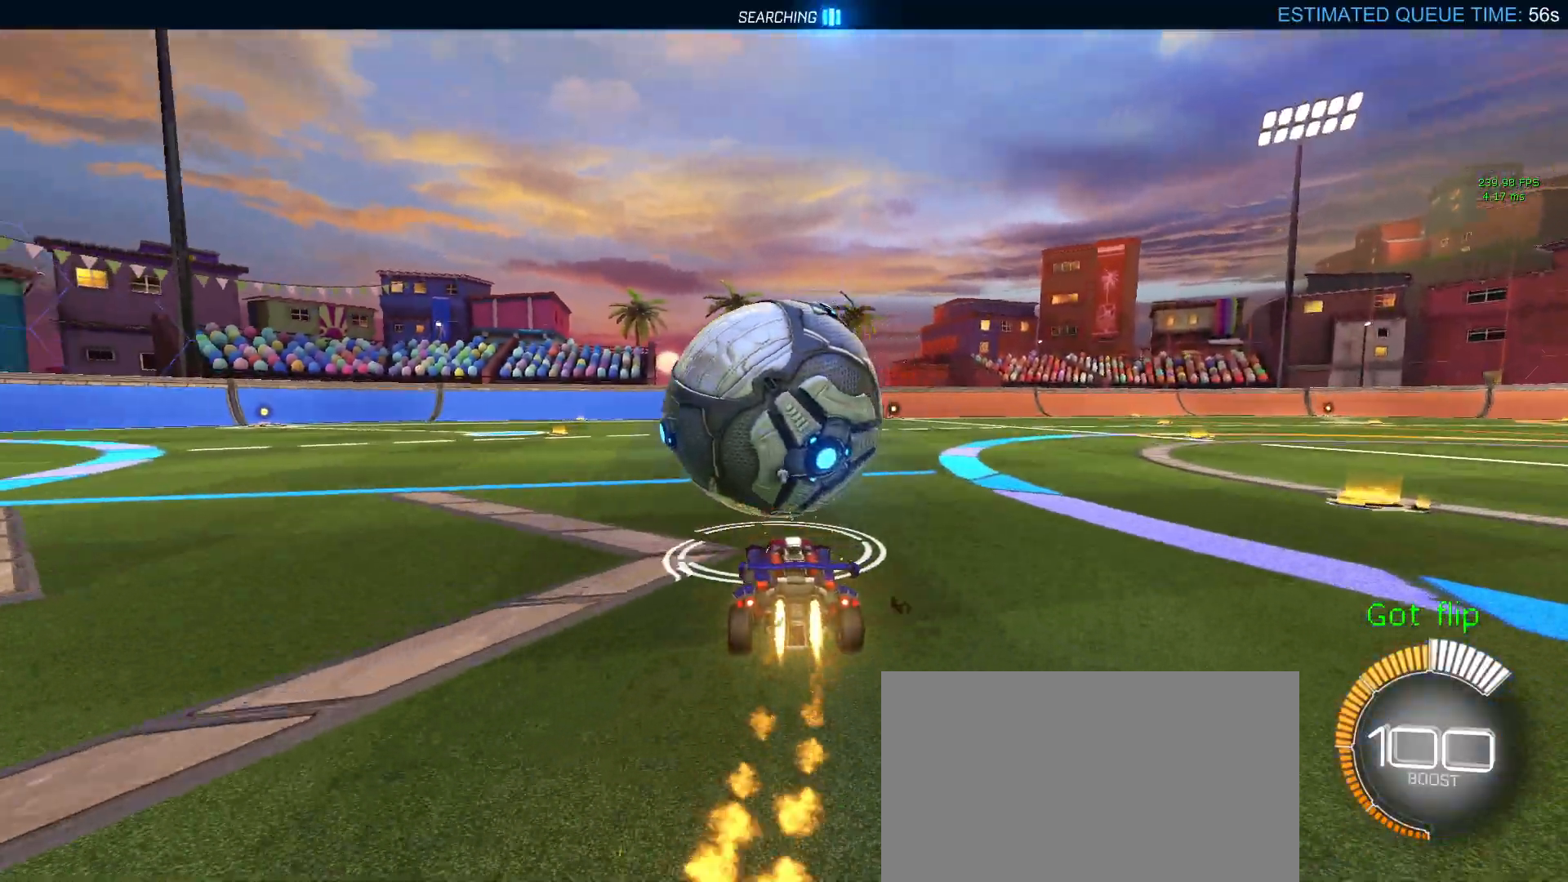
{"dt_ms": 500, "buttons": ["R1"], "left_stick": "center", "right_stick": "center", "events": [[150, "left_stick", "right"], [250, "TRIANGLE", "down"], [283, "left_stick", "center"], [350, "TRIANGLE", "up"], [367, "left_stick", "left"], [500, "left_stick", "center"]]}
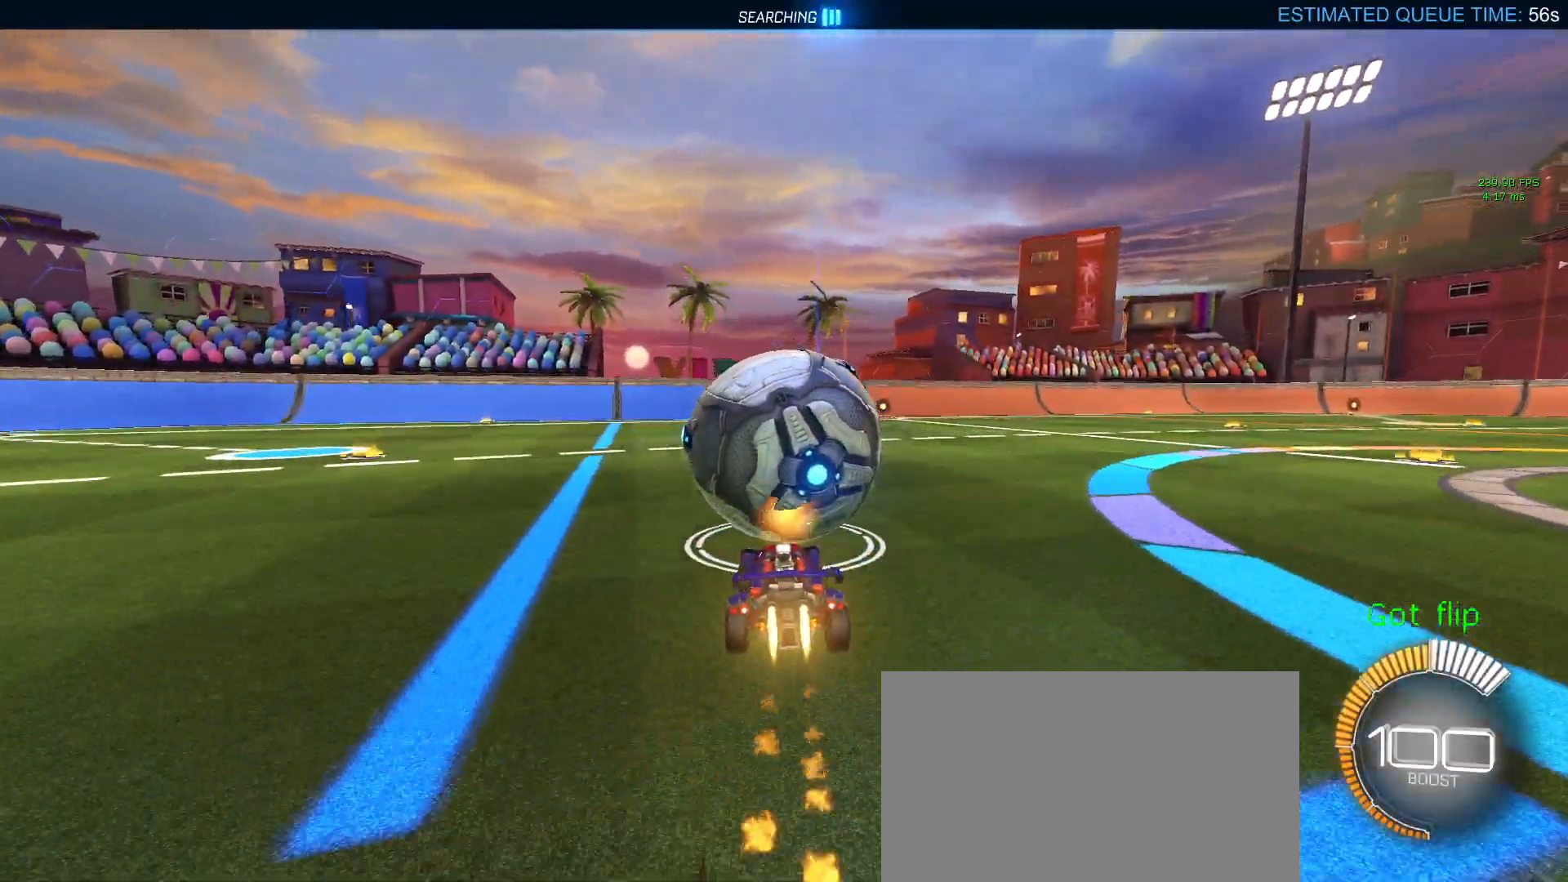
{"dt_ms": 500, "buttons": [], "left_stick": "center", "right_stick": "center"}
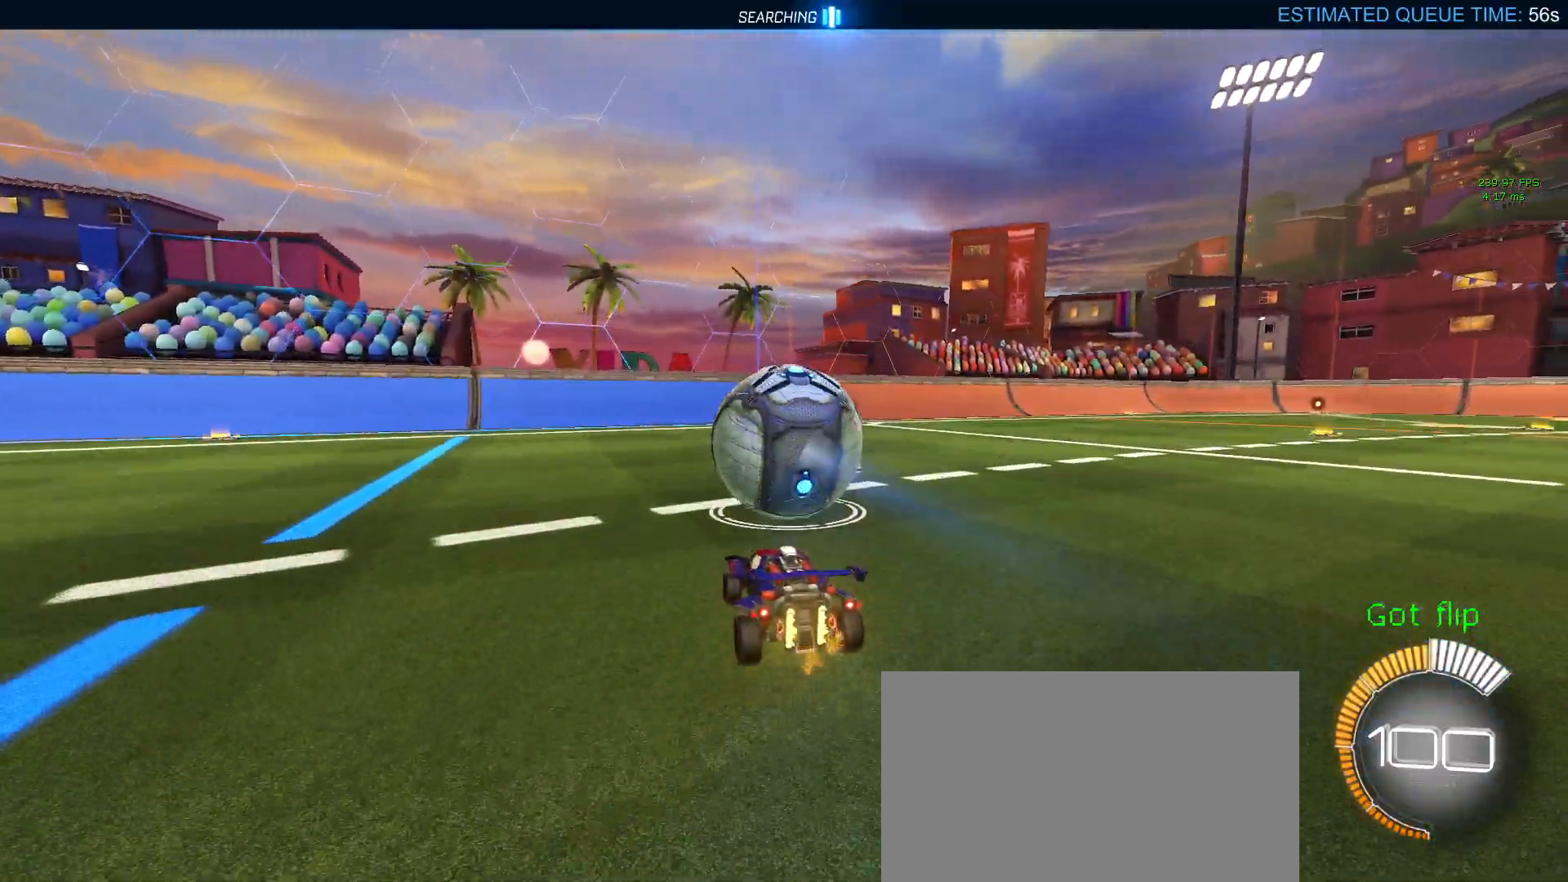
{"dt_ms": 500, "buttons": [], "left_stick": "center", "right_stick": "center", "events": [[83, "R1", "down"], [317, "R1", "up"]]}
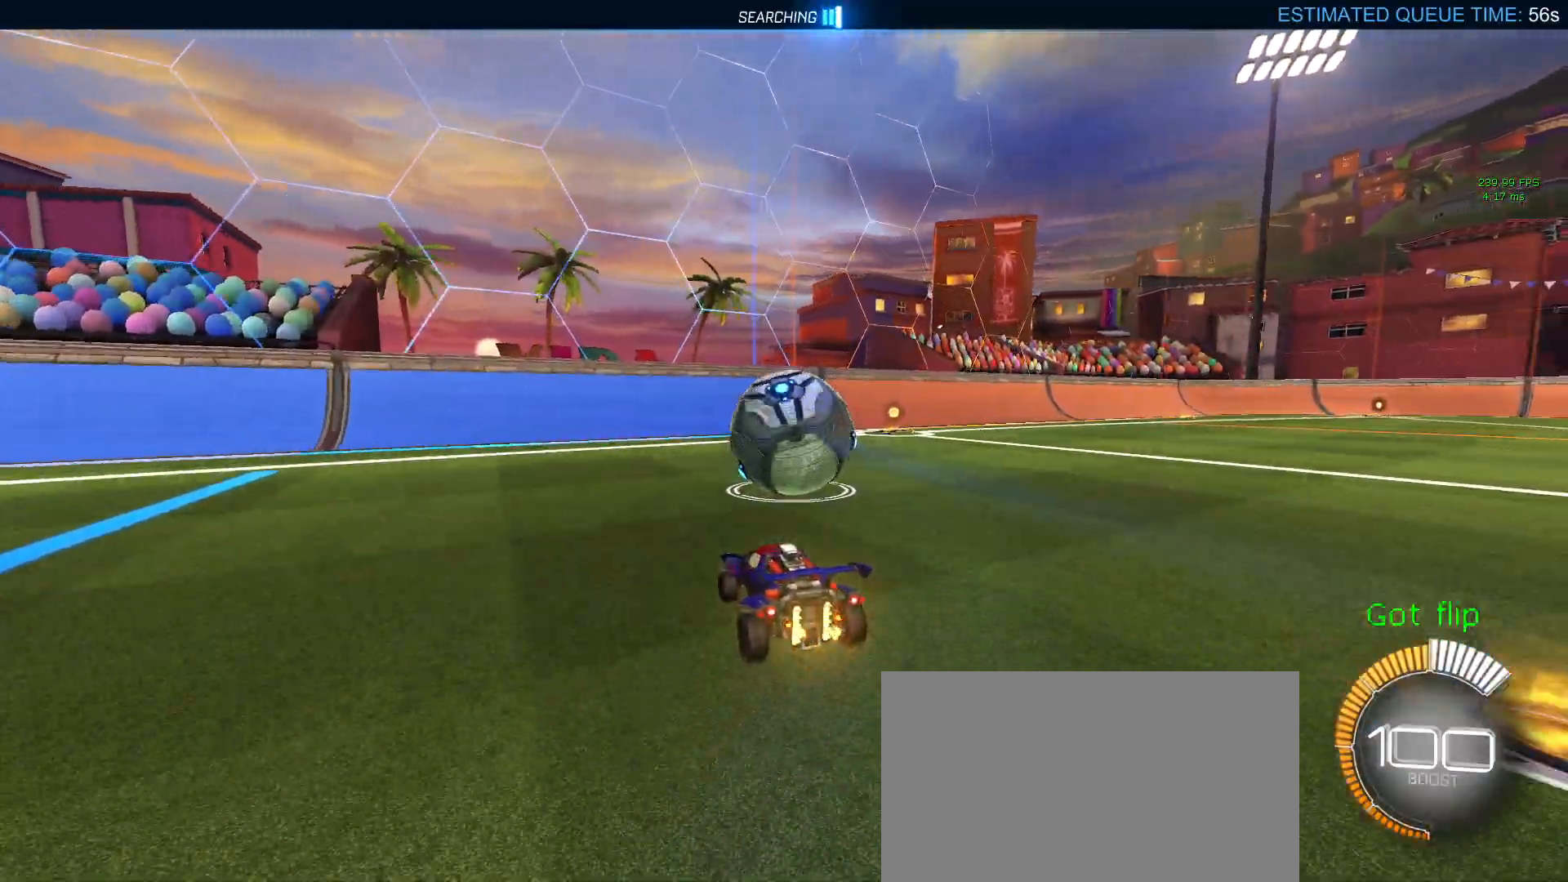
{"dt_ms": 1000, "buttons": ["R1"], "left_stick": "center", "right_stick": "center"}
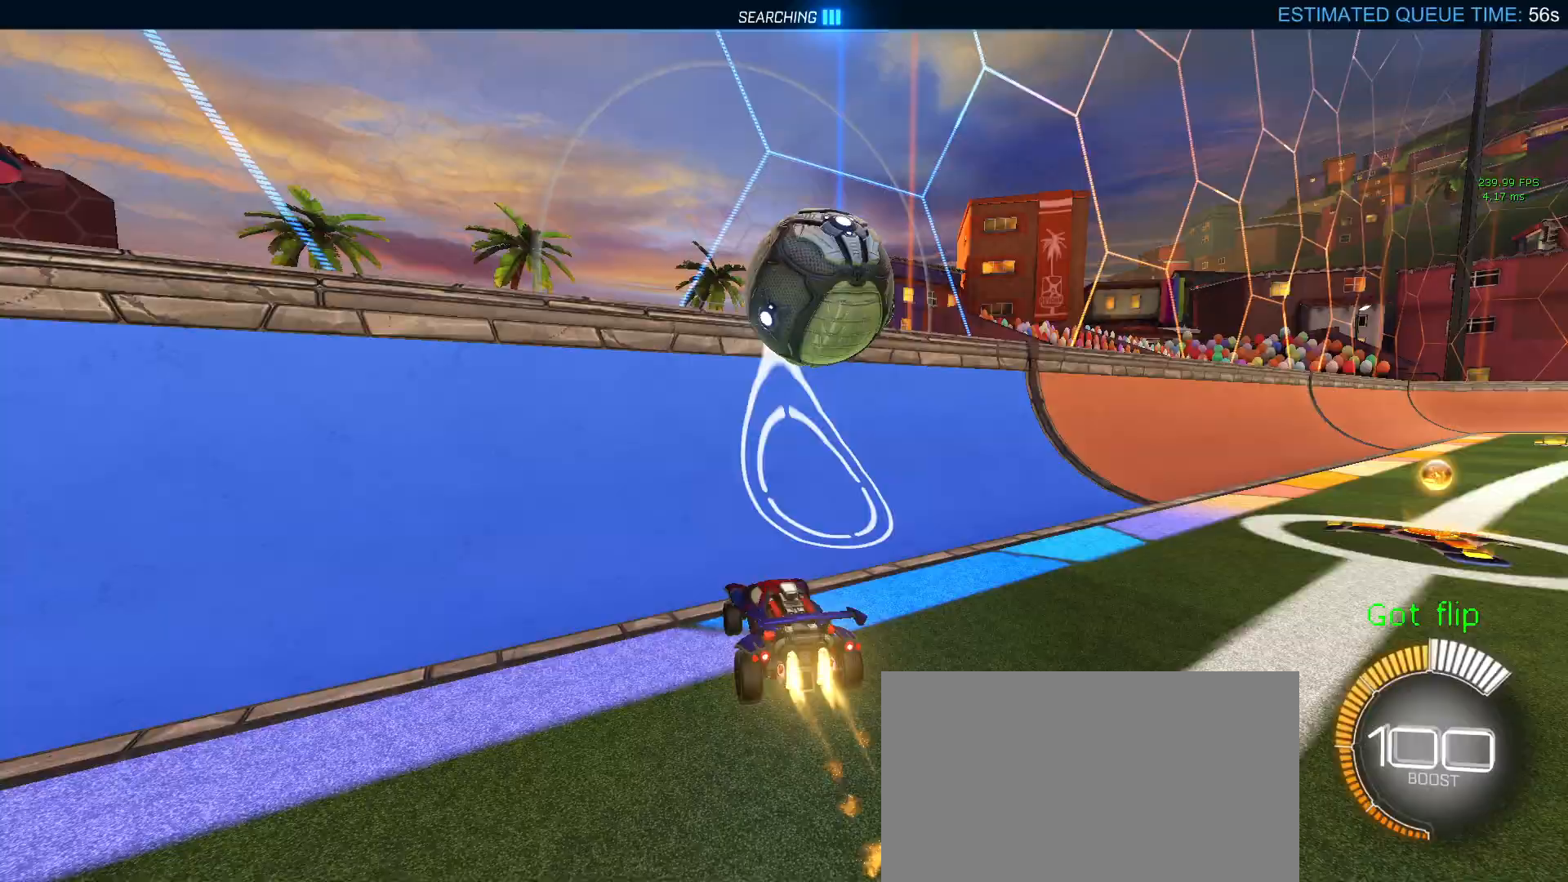
{"dt_ms": 500, "buttons": ["CROSS", "L1"], "left_stick": "right", "right_stick": "center"}
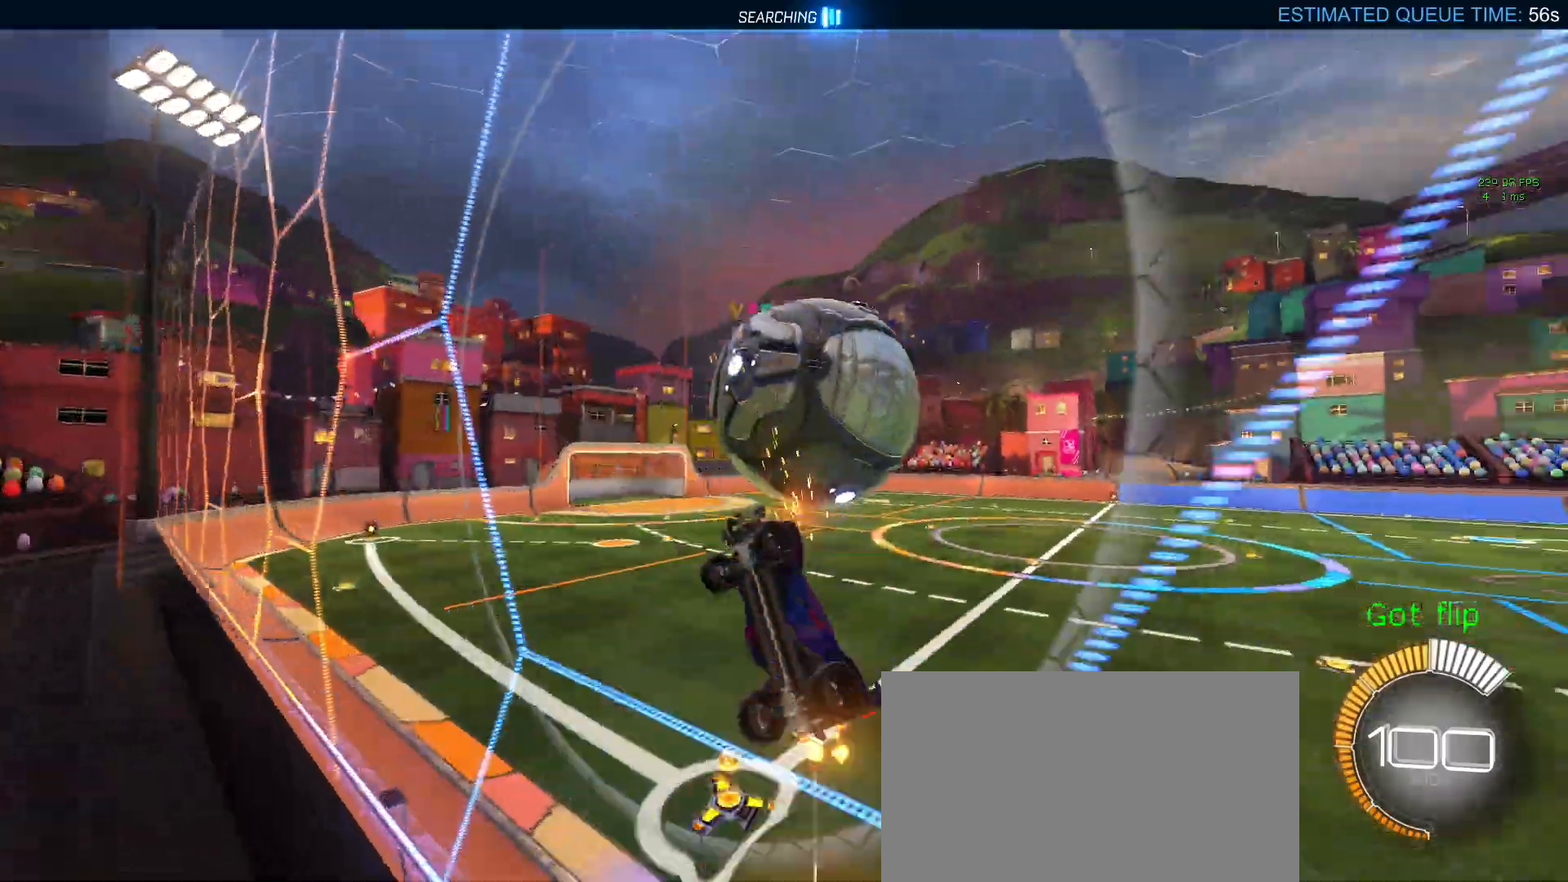
{"dt_ms": 500, "buttons": ["L1", "R1"], "left_stick": "up-left", "right_stick": "center", "events": [[117, "CROSS", "up"], [150, "left_stick", "center"], [233, "left_stick", "down-right"], [367, "R1", "down"], [383, "left_stick", "up-right"], [450, "left_stick", "up-left"]]}
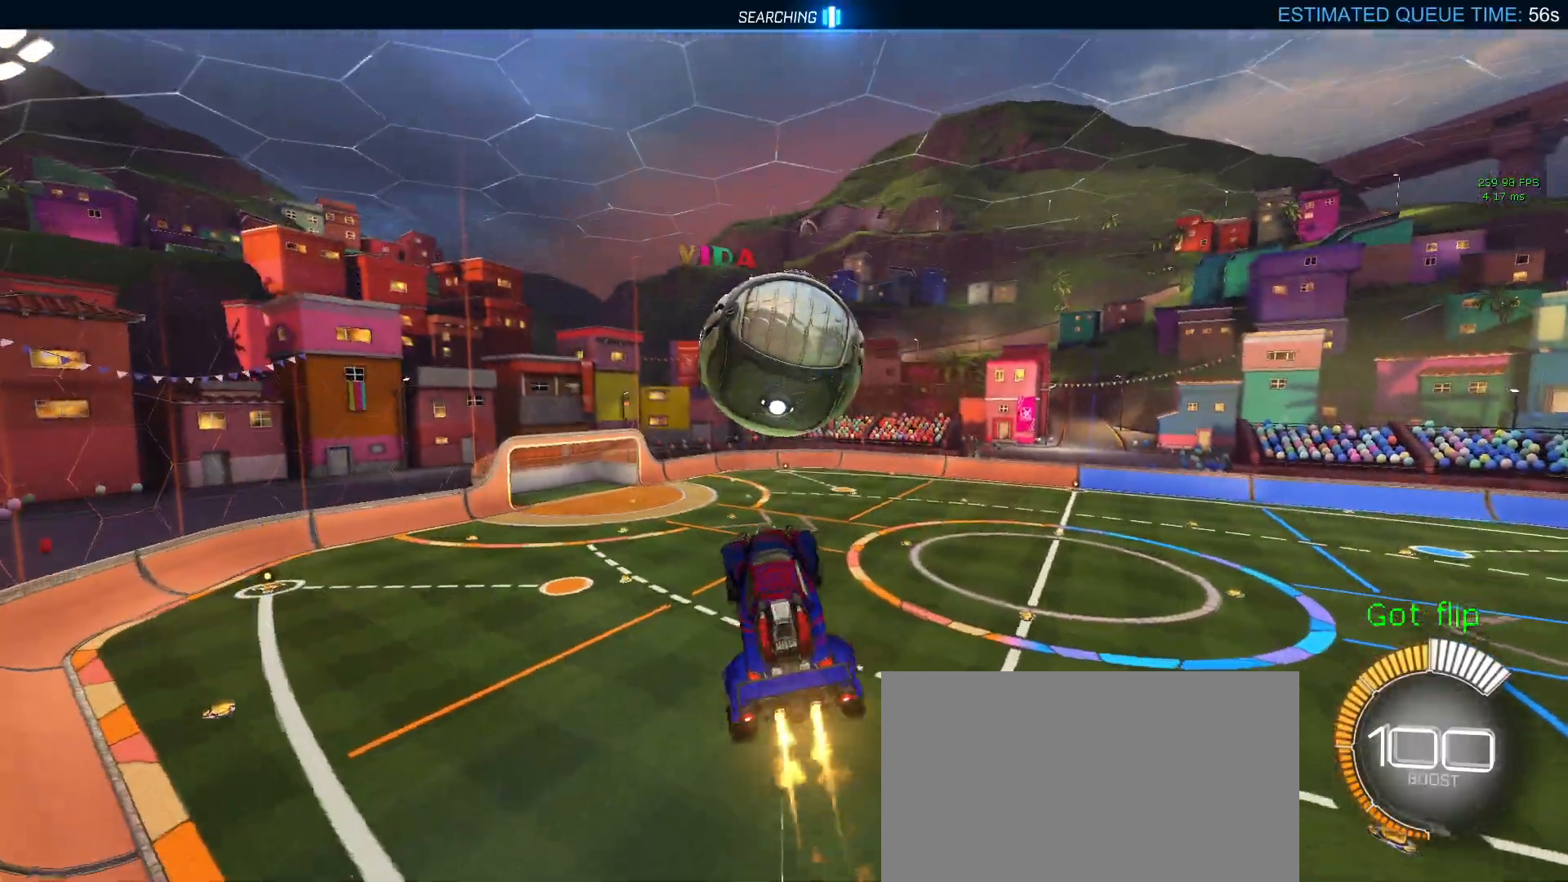
{"dt_ms": 500, "buttons": ["R1"], "left_stick": "down", "right_stick": "center", "events": [[50, "R1", "up"], [167, "R1", "down"], [217, "left_stick", "down-left"], [333, "left_stick", "center"], [417, "L1", "up"], [450, "left_stick", "down"]]}
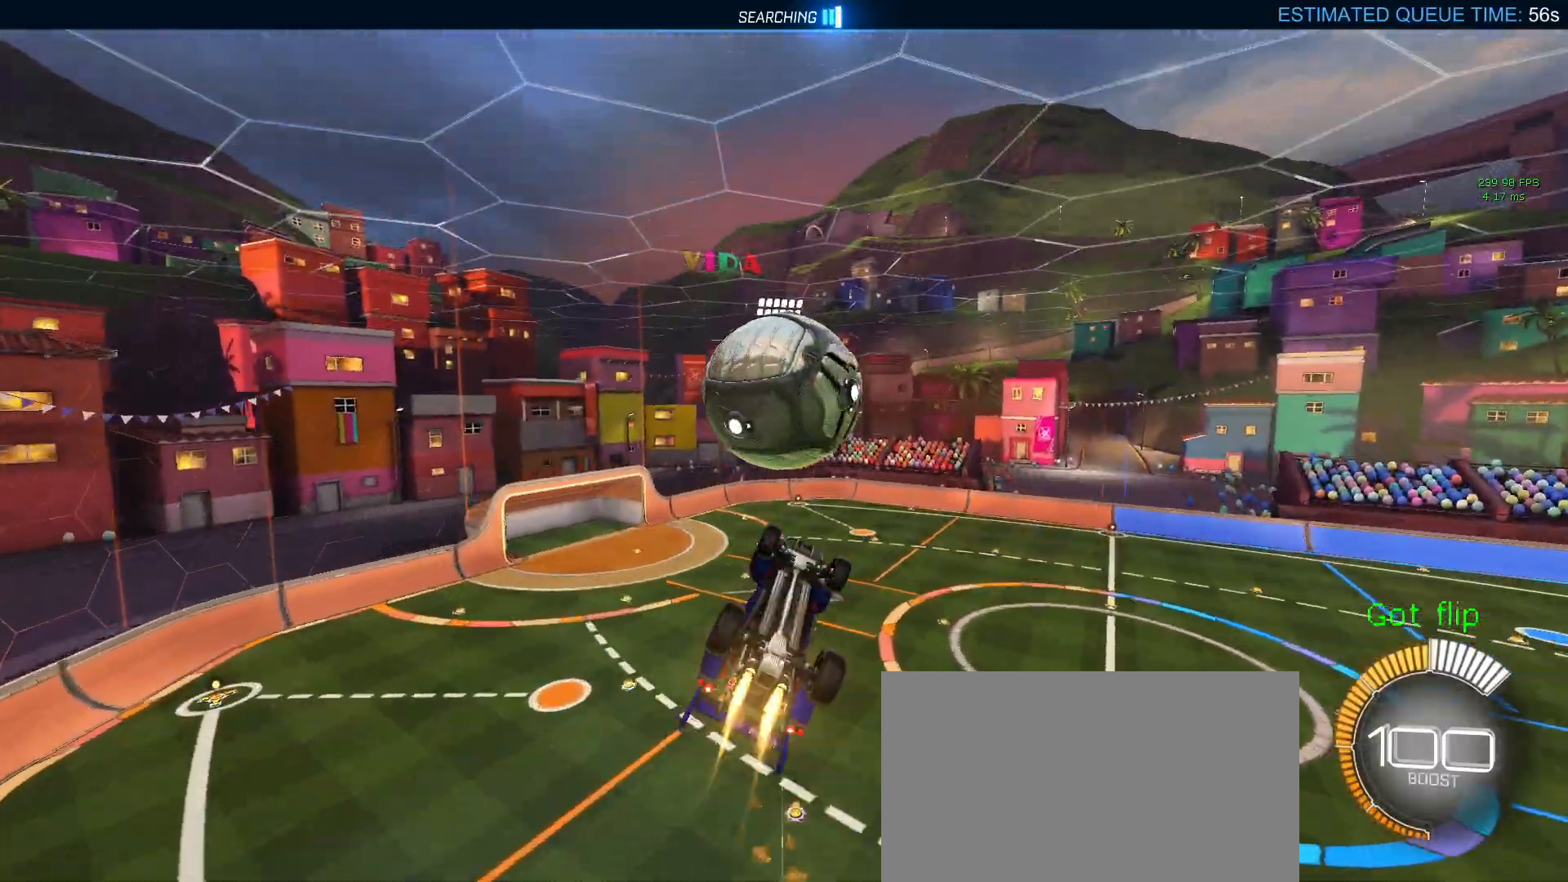
{"dt_ms": 500, "buttons": ["L1"], "left_stick": "up-left", "right_stick": "center", "events": [[133, "left_stick", "down-right"], [400, "left_stick", "up-left"], [467, "R1", "up"], [483, "L1", "down"]]}
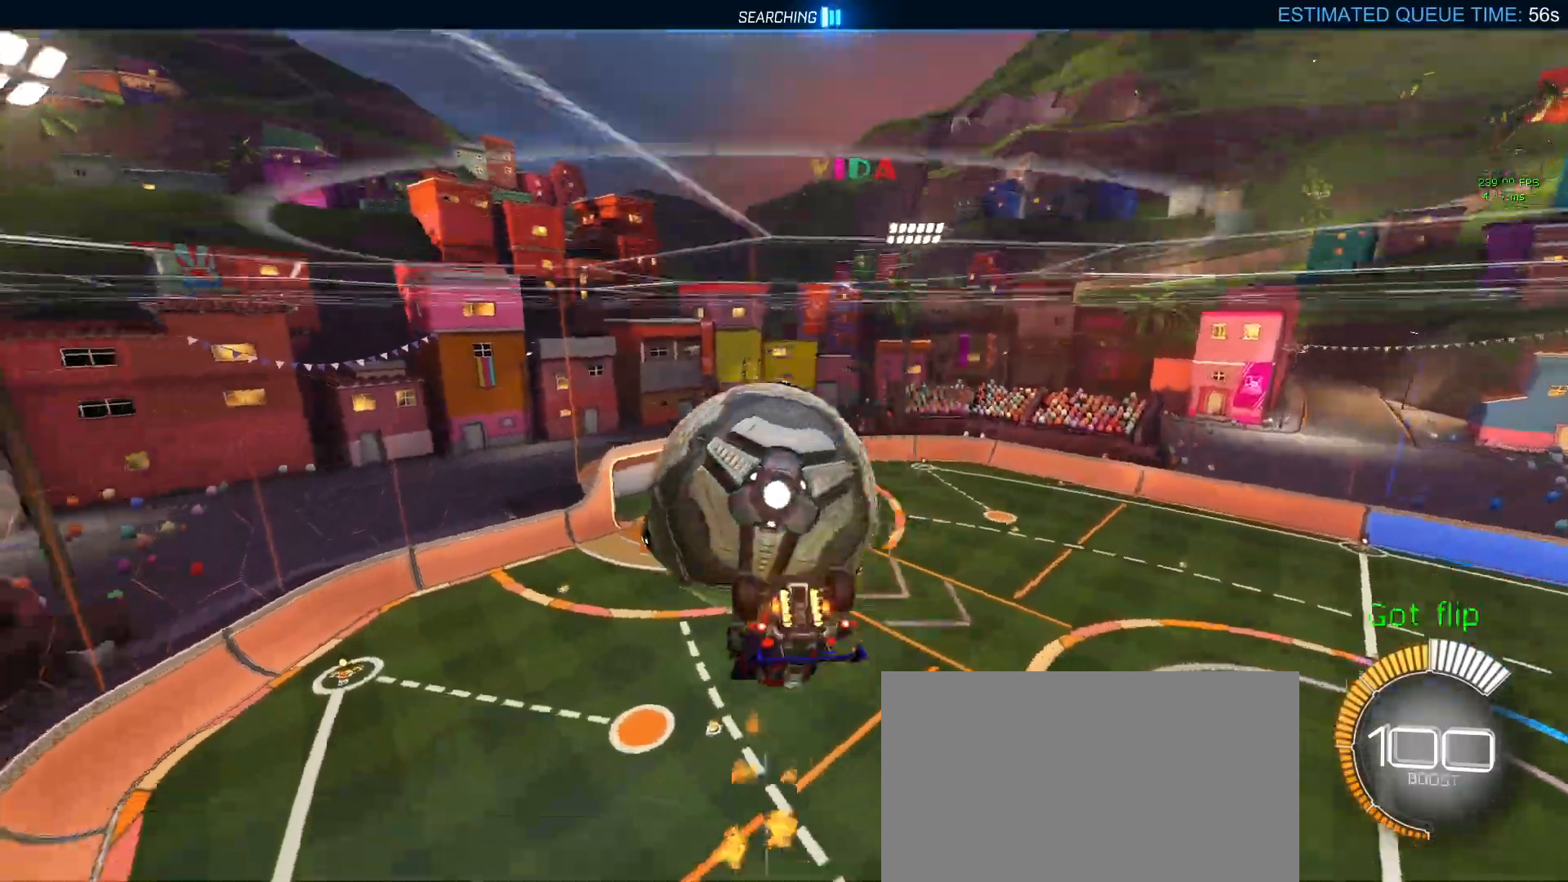
{"dt_ms": 500, "buttons": ["L1"], "left_stick": "down-left", "right_stick": "center", "events": [[200, "left_stick", "left"], [400, "left_stick", "down-left"]]}
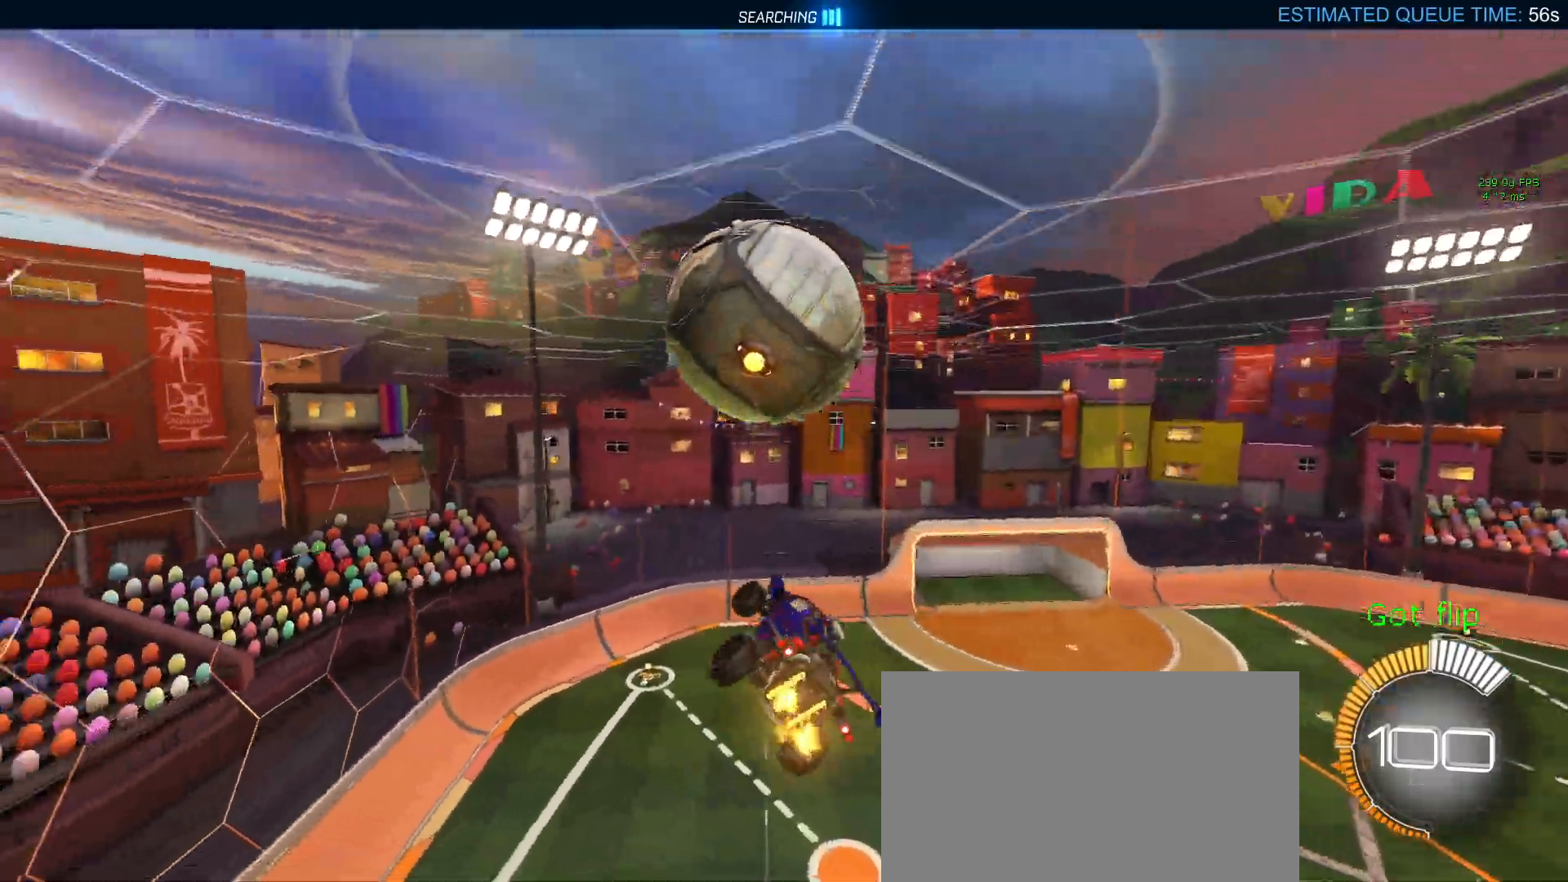
{"dt_ms": 500, "buttons": [], "left_stick": "down", "right_stick": "center", "events": [[33, "L1", "up"], [33, "left_stick", "center"], [167, "left_stick", "up"], [217, "CROSS", "down"], [333, "CROSS", "up"], [333, "left_stick", "down"]]}
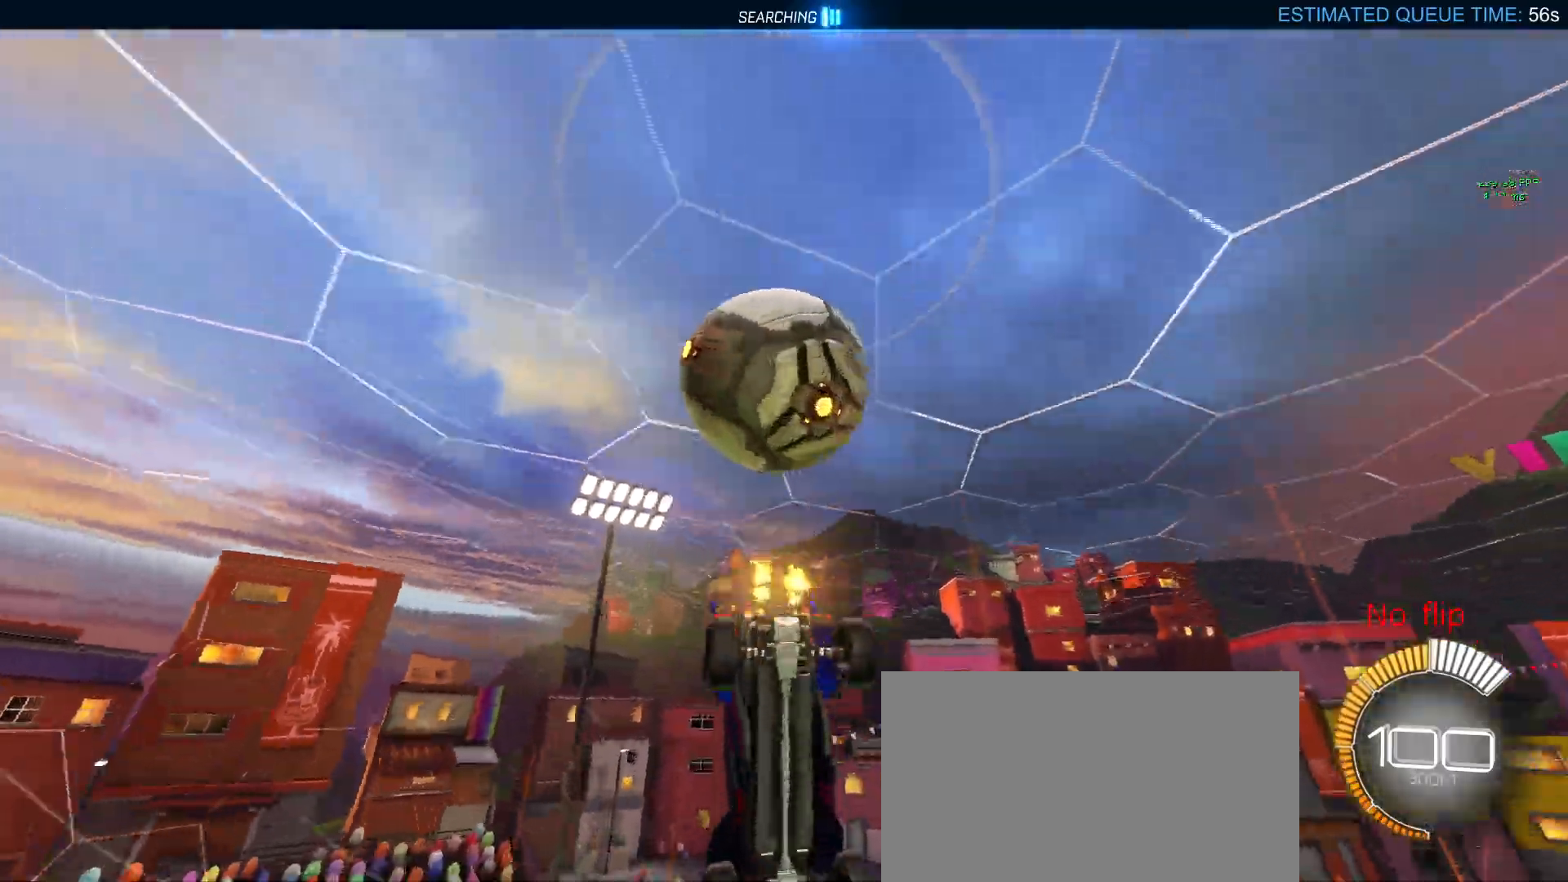
{"dt_ms": 500, "buttons": [], "left_stick": "down-right", "right_stick": "center", "events": [[33, "left_stick", "down-right"]]}
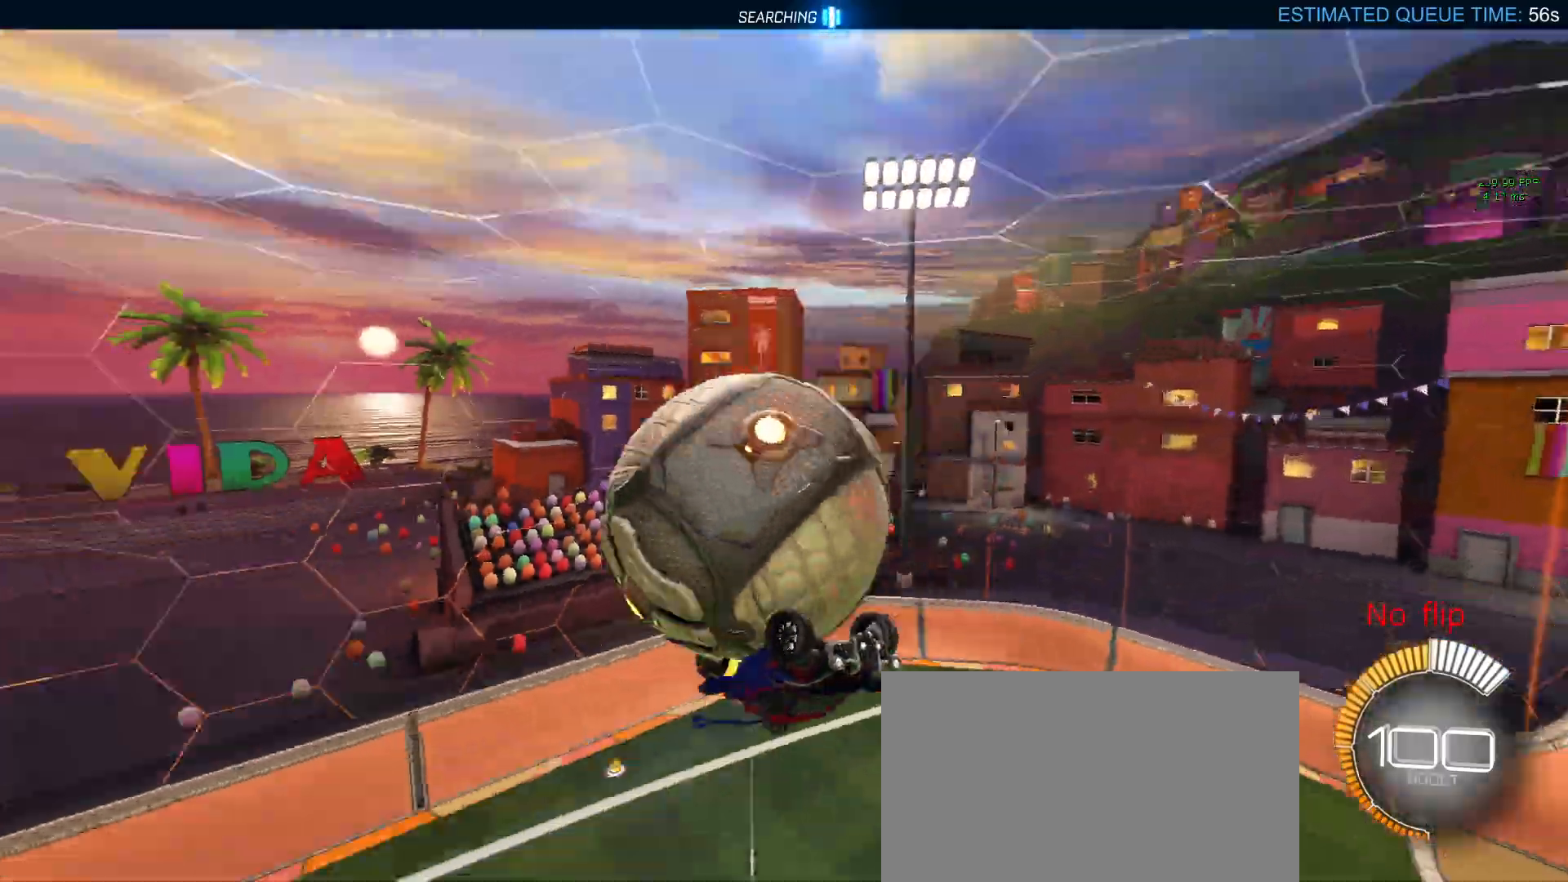
{"dt_ms": 500, "buttons": ["R1"], "left_stick": "left", "right_stick": "center", "events": [[200, "R1", "down"], [200, "R3", "down"], [250, "left_stick", "center"], [317, "R3", "up"], [350, "left_stick", "left"]]}
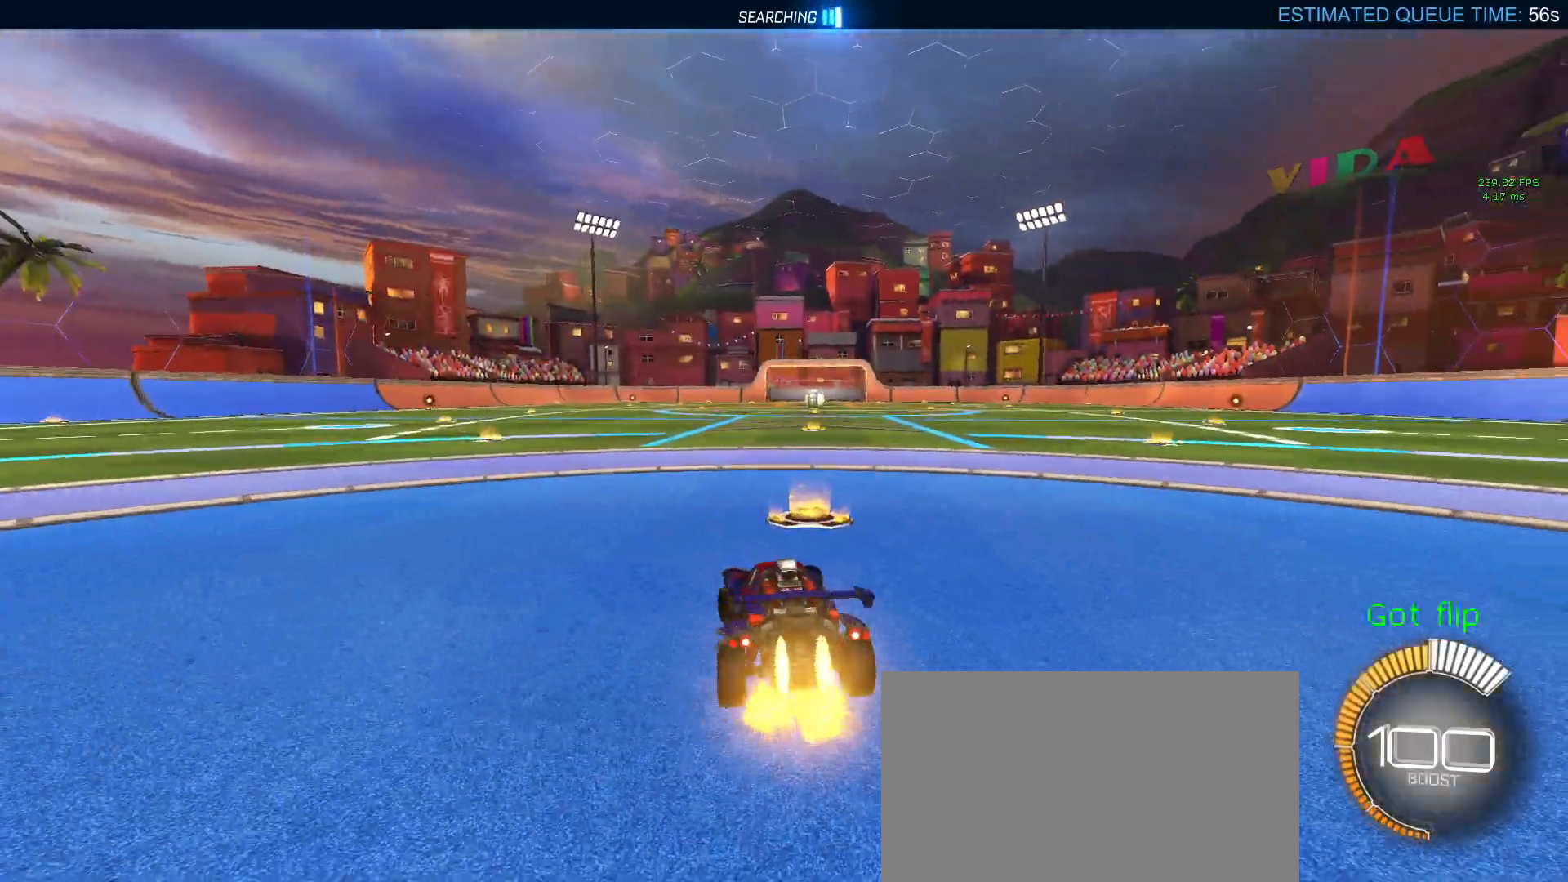
{"dt_ms": 500, "buttons": [], "left_stick": "center", "right_stick": "center", "events": [[50, "left_stick", "center"], [83, "TRIANGLE", "down"], [183, "TRIANGLE", "up"], [250, "DPAD_UP", "down"], [250, "R1", "up"], [300, "DPAD_UP", "up"]]}
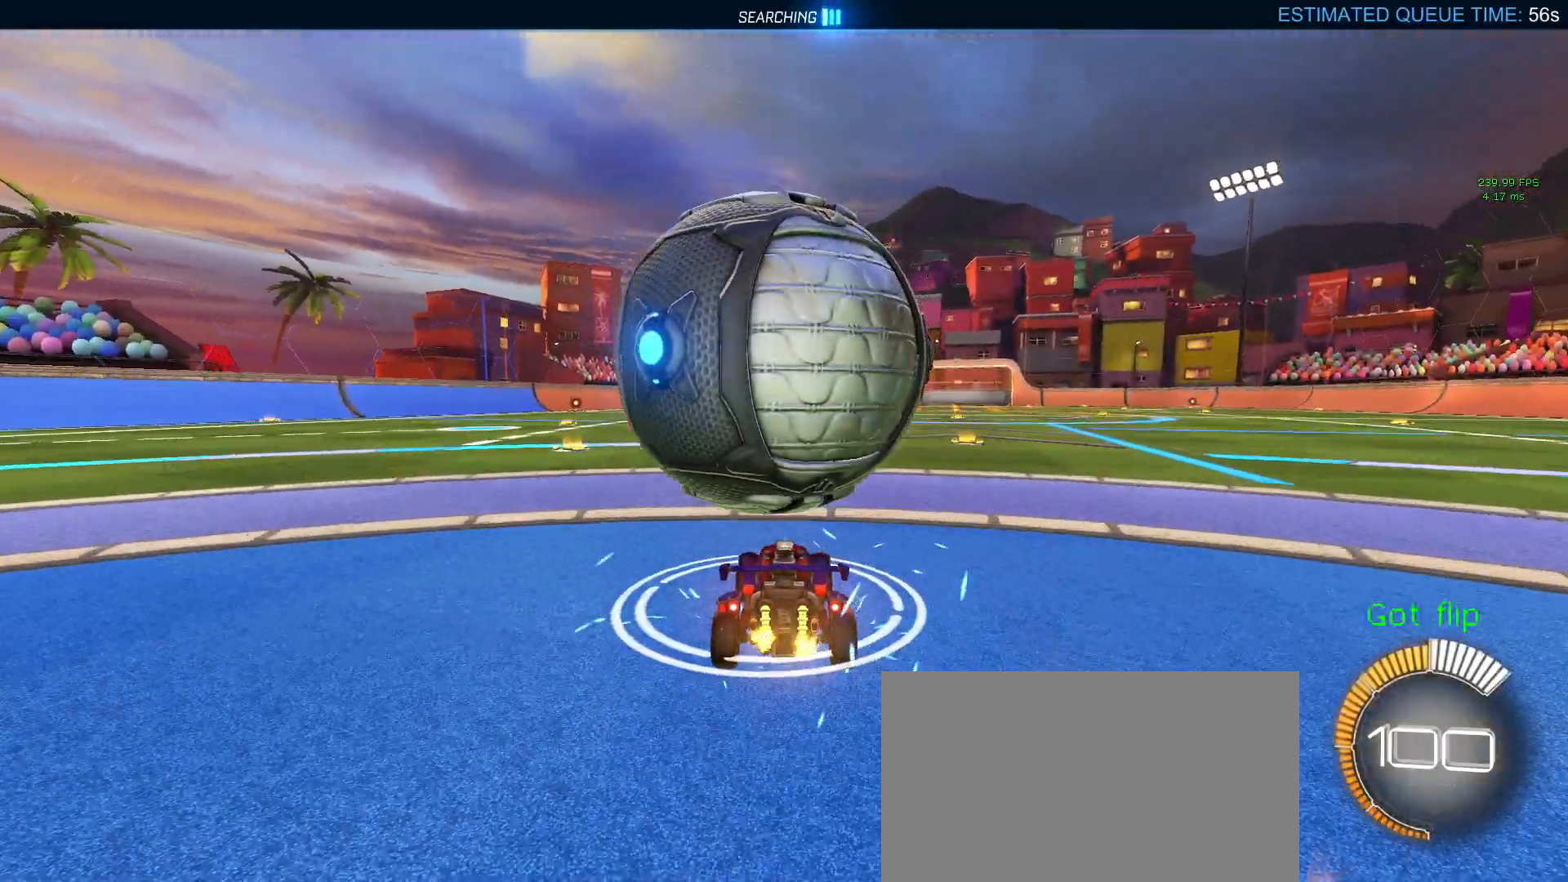
{"dt_ms": 500, "buttons": [], "left_stick": "left", "right_stick": "center", "events": [[17, "left_stick", "down-right"], [150, "left_stick", "center"], [467, "left_stick", "left"]]}
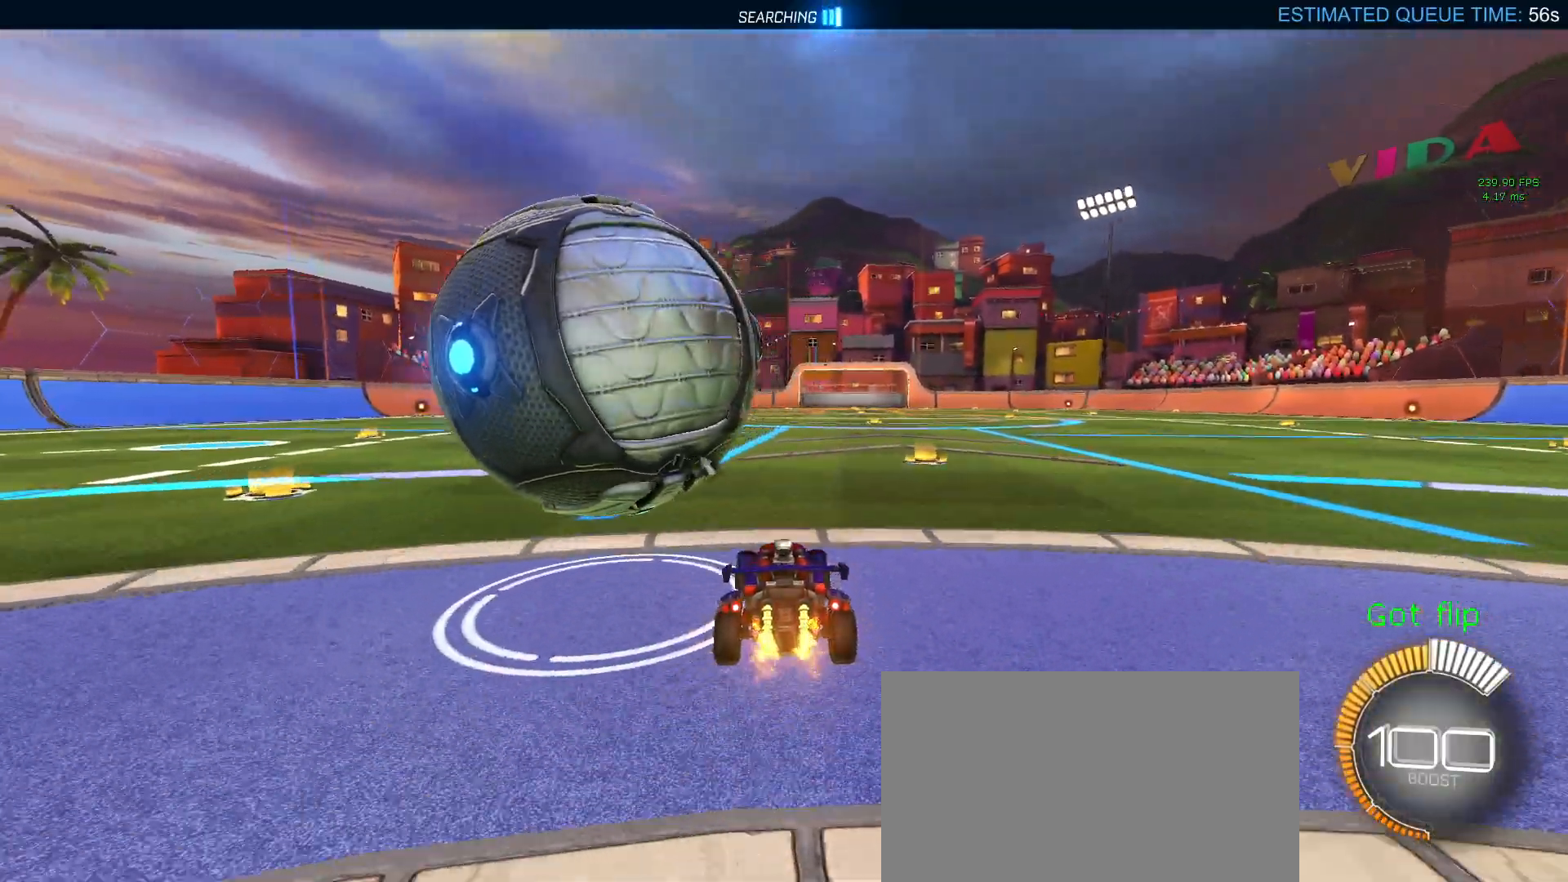
{"dt_ms": 500, "buttons": [], "left_stick": "center", "right_stick": "center", "events": [[350, "left_stick", "center"]]}